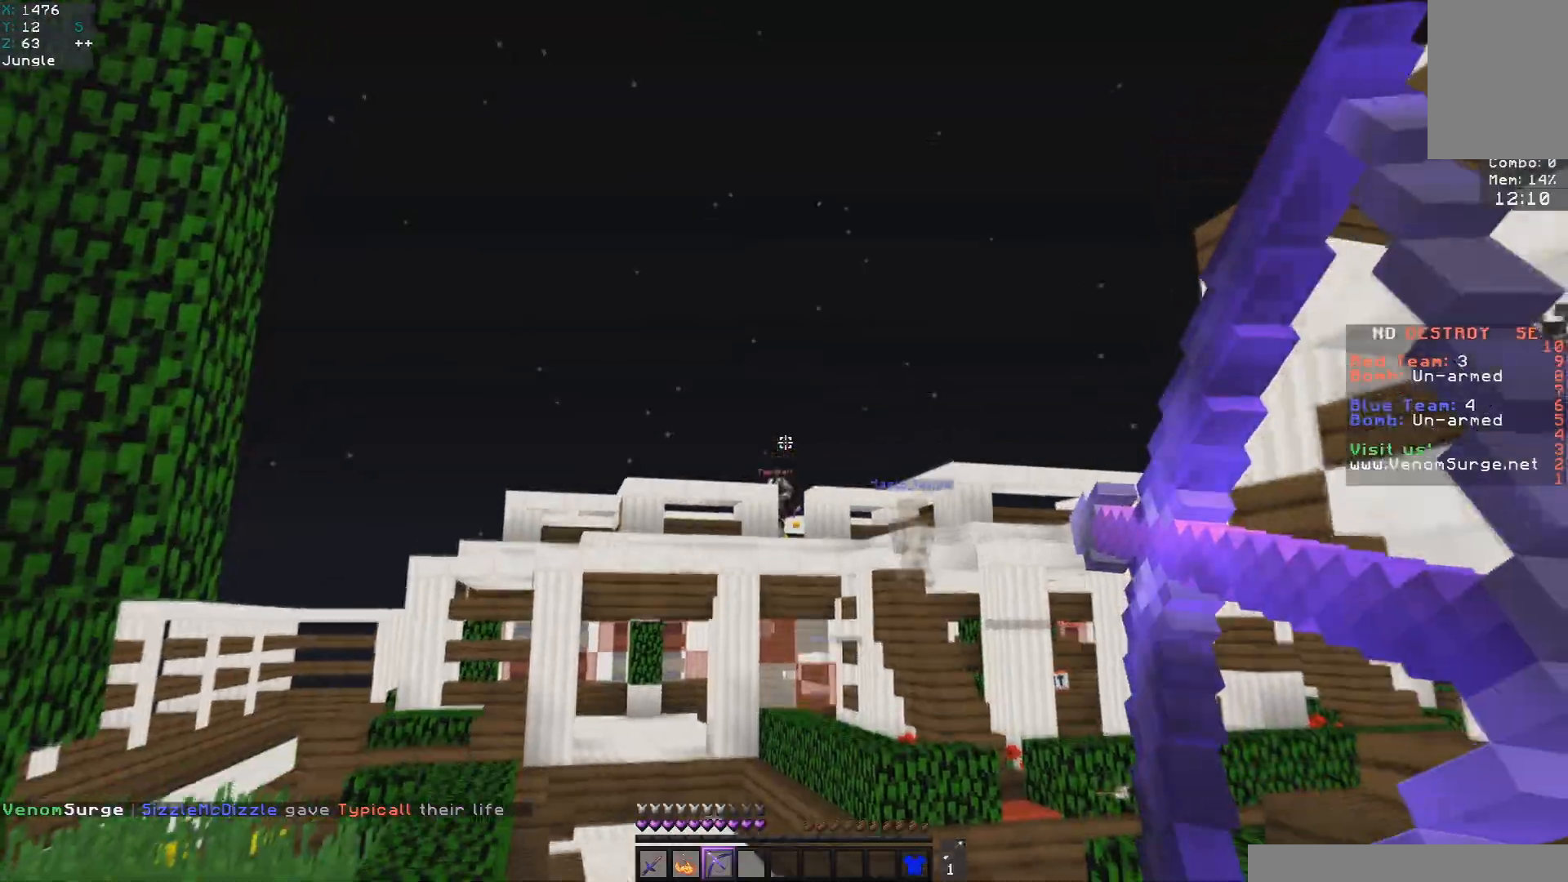
Gameplay with keyboard and mouse; each line is a JSON object with the keys and mouse buttons held at the frame after it. "events" lists presses ("down") and releases ("up") of "a", "d", "s", "space", "w", "mouse_left" and "mouse_right" between this image and that frame as [ms after this image, input, new state], when the widget could be followed in between. "mouse_left", "mouse_right" = the "left", "right" buttons of the "mouse" list. No other keys are recorded. Fast repeated clicks can show as one long hold. Mouse movement is not recorded.
{"keys": ["a", "w"], "mouse": ["right"], "events": [[117, "mouse_right", "up"], [200, "mouse_right", "down"]]}
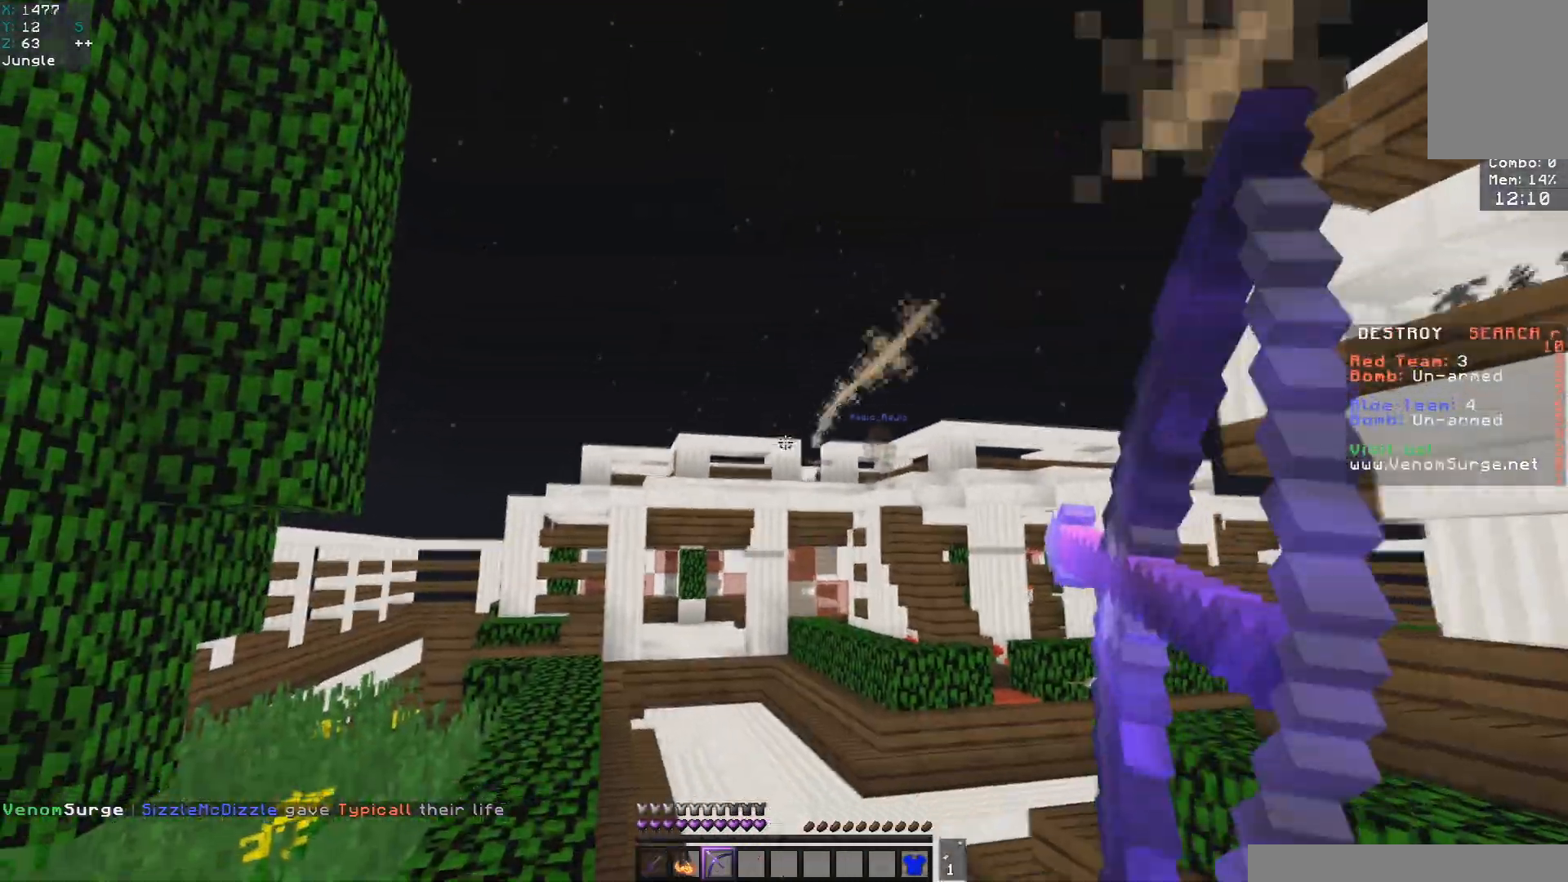
{"keys": ["a", "space", "w"], "mouse": ["right"], "events": [[333, "space", "down"]]}
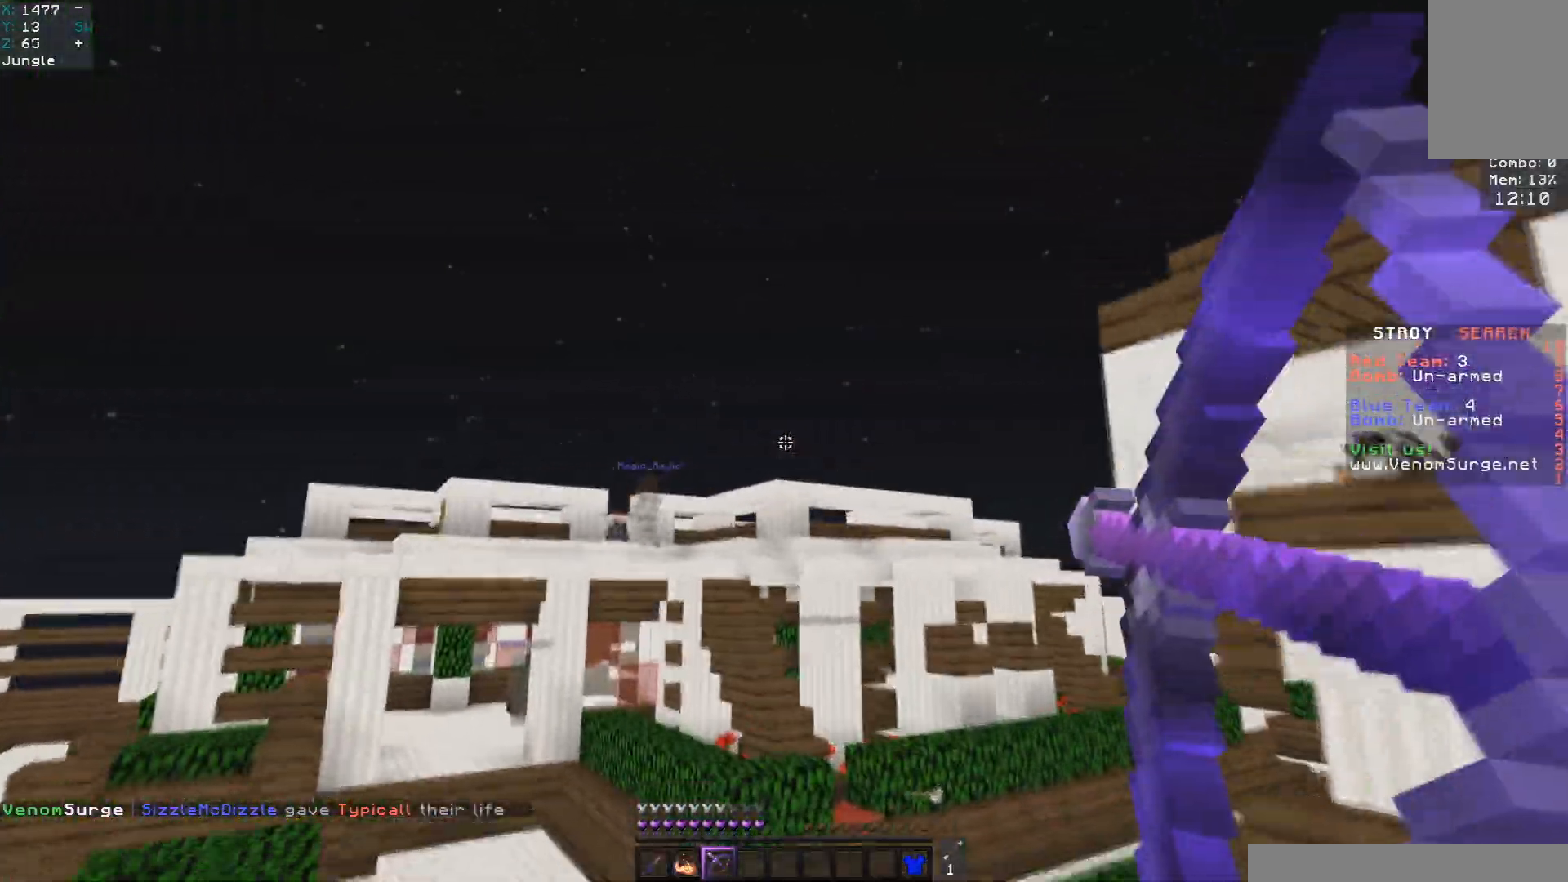
{"keys": ["d", "w"], "mouse": [], "events": [[67, "space", "up"], [150, "mouse_right", "up"], [233, "d", "down"], [317, "a", "up"]]}
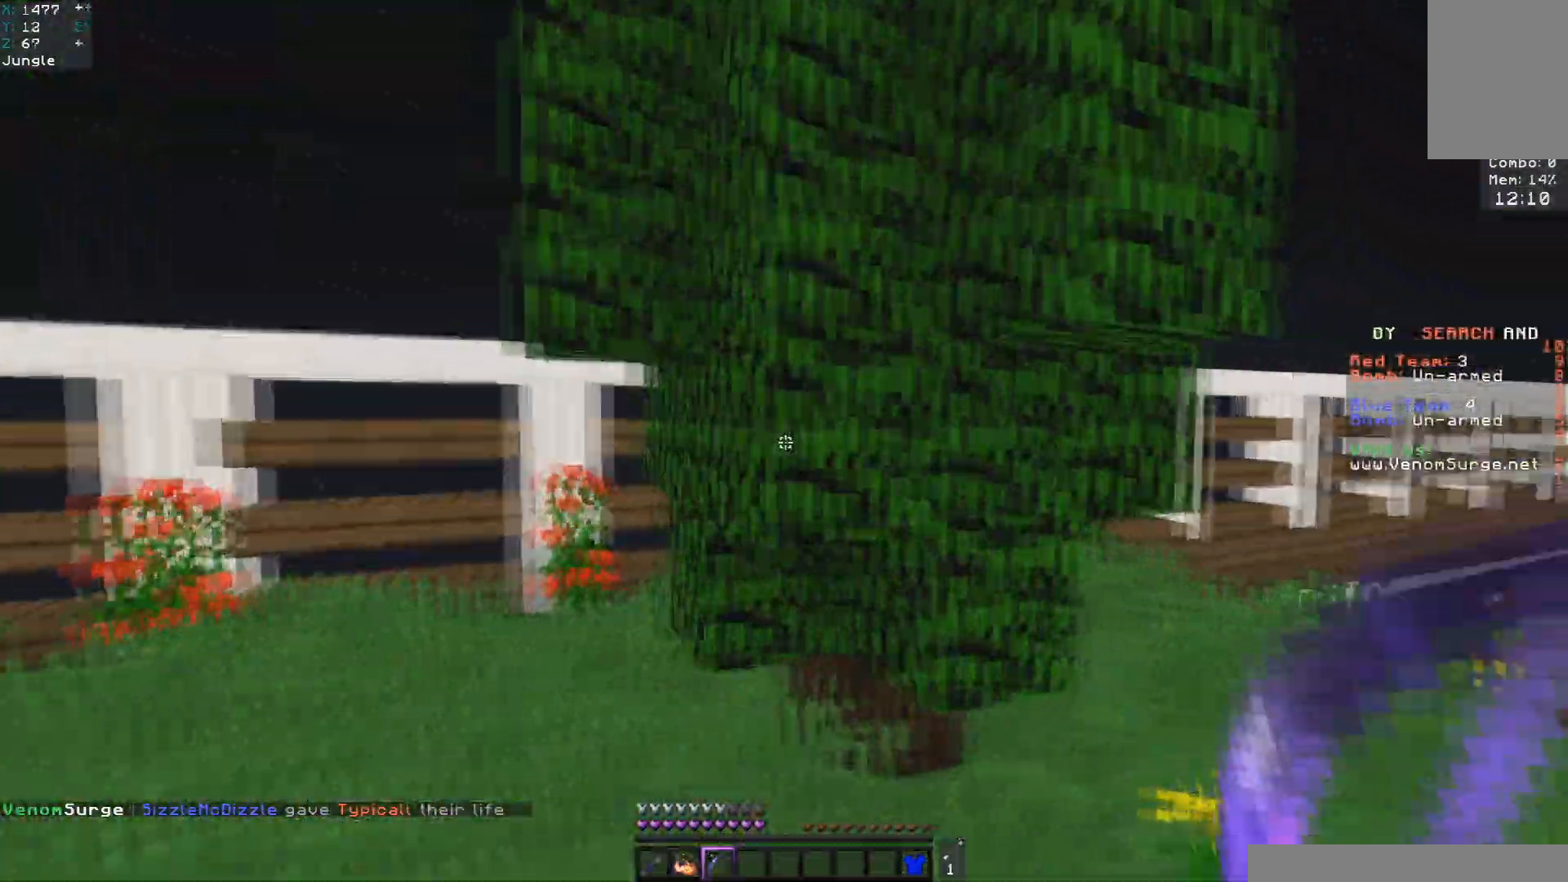
{"keys": ["a", "w"], "mouse": ["left"], "events": [[150, "mouse_left", "down"], [250, "w", "up"], [383, "a", "down"], [383, "w", "down"], [483, "d", "up"]]}
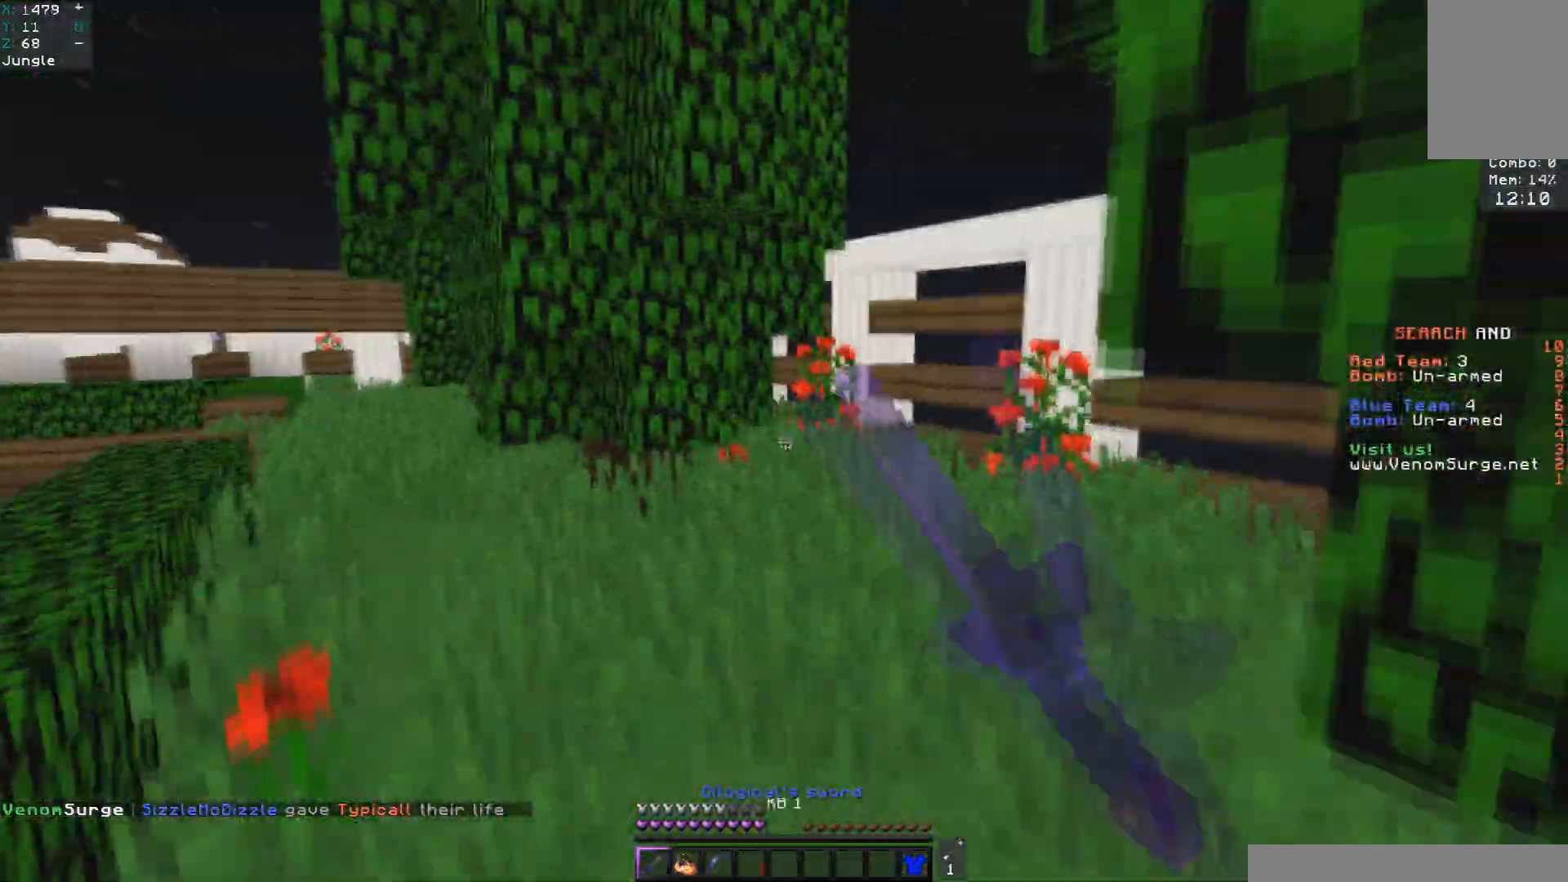
{"keys": ["w"], "mouse": ["left"], "events": [[17, "mouse_left", "up"], [233, "d", "down"], [300, "a", "up"], [400, "mouse_left", "down"], [467, "d", "up"]]}
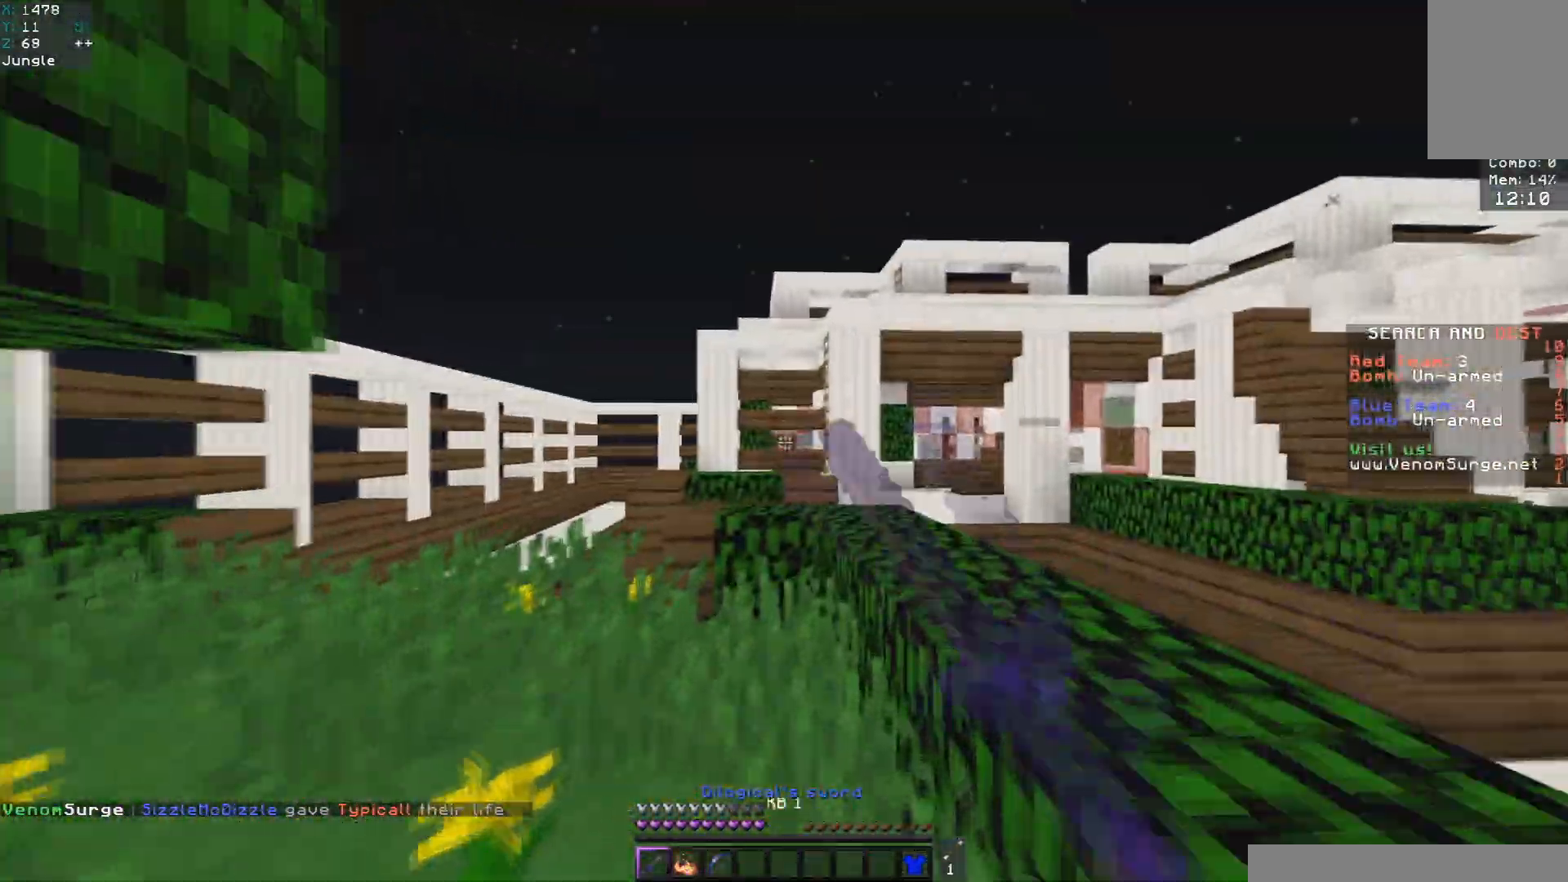
{"keys": ["space", "w"], "mouse": [], "events": [[67, "a", "down"], [183, "mouse_left", "up"], [250, "a", "up"], [417, "space", "down"]]}
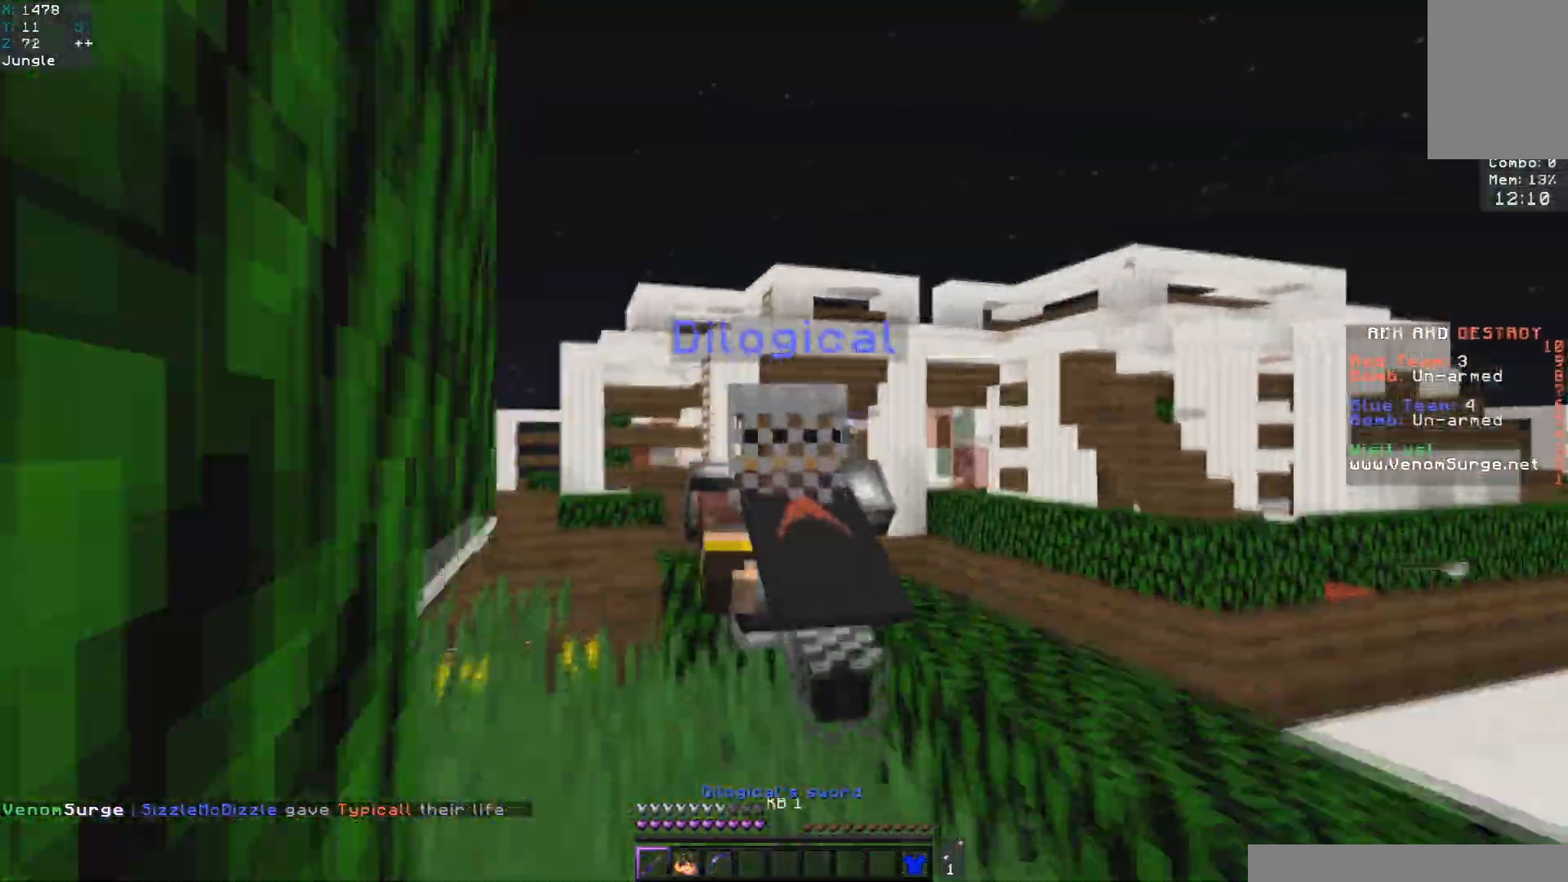
{"keys": ["space", "w"], "mouse": [], "events": [[50, "d", "down"], [117, "space", "up"], [333, "space", "down"], [350, "d", "up"]]}
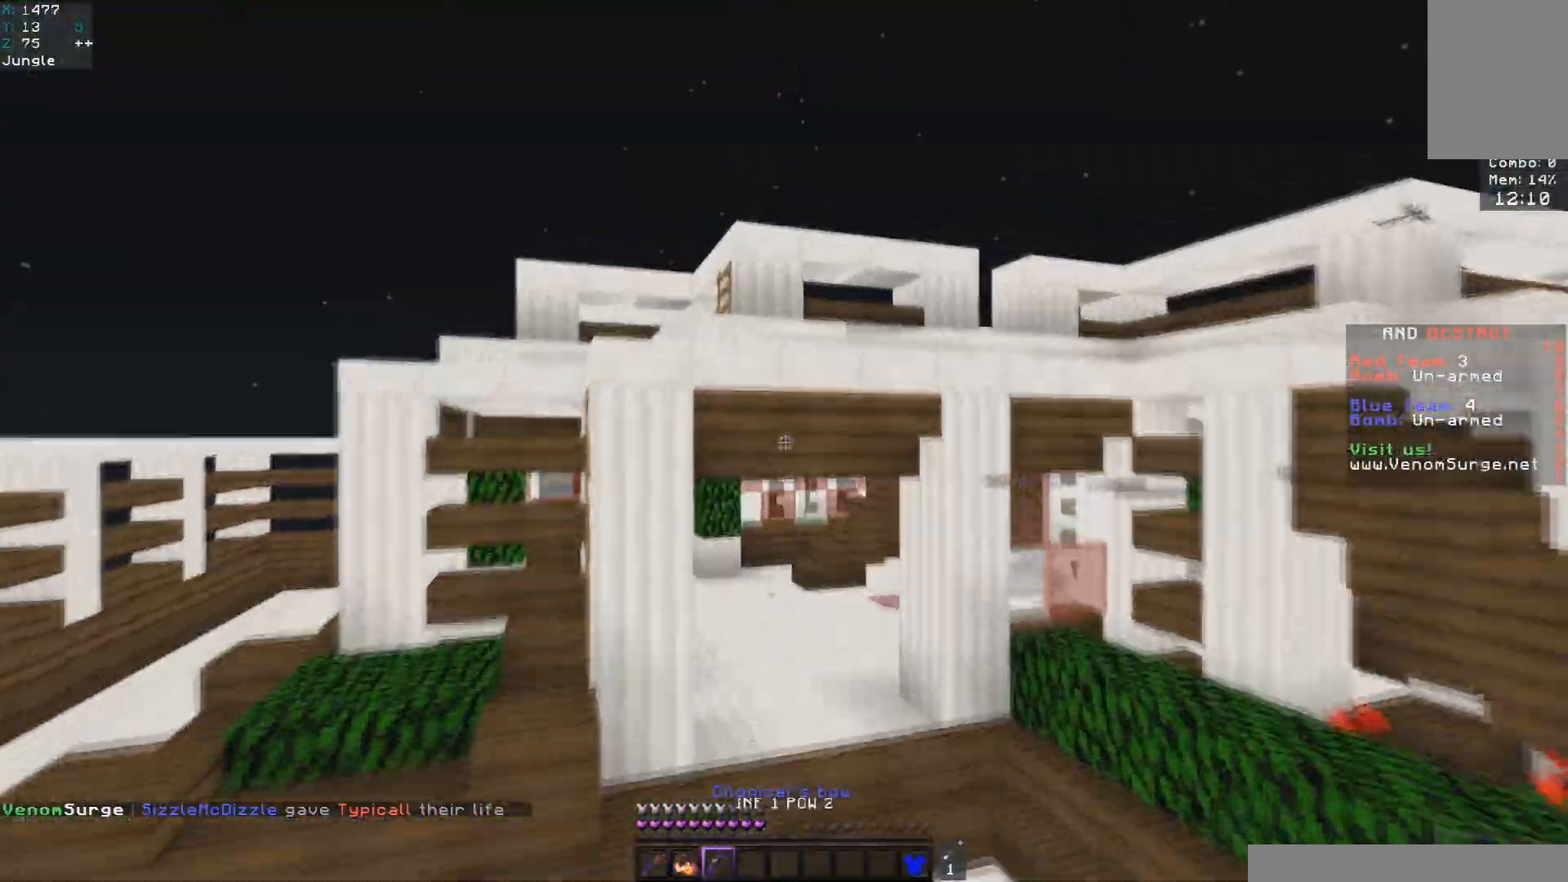
{"keys": ["s"], "mouse": ["right"], "events": [[50, "mouse_right", "down"], [167, "a", "down"], [167, "space", "up"], [300, "w", "up"], [350, "s", "down"], [483, "a", "up"]]}
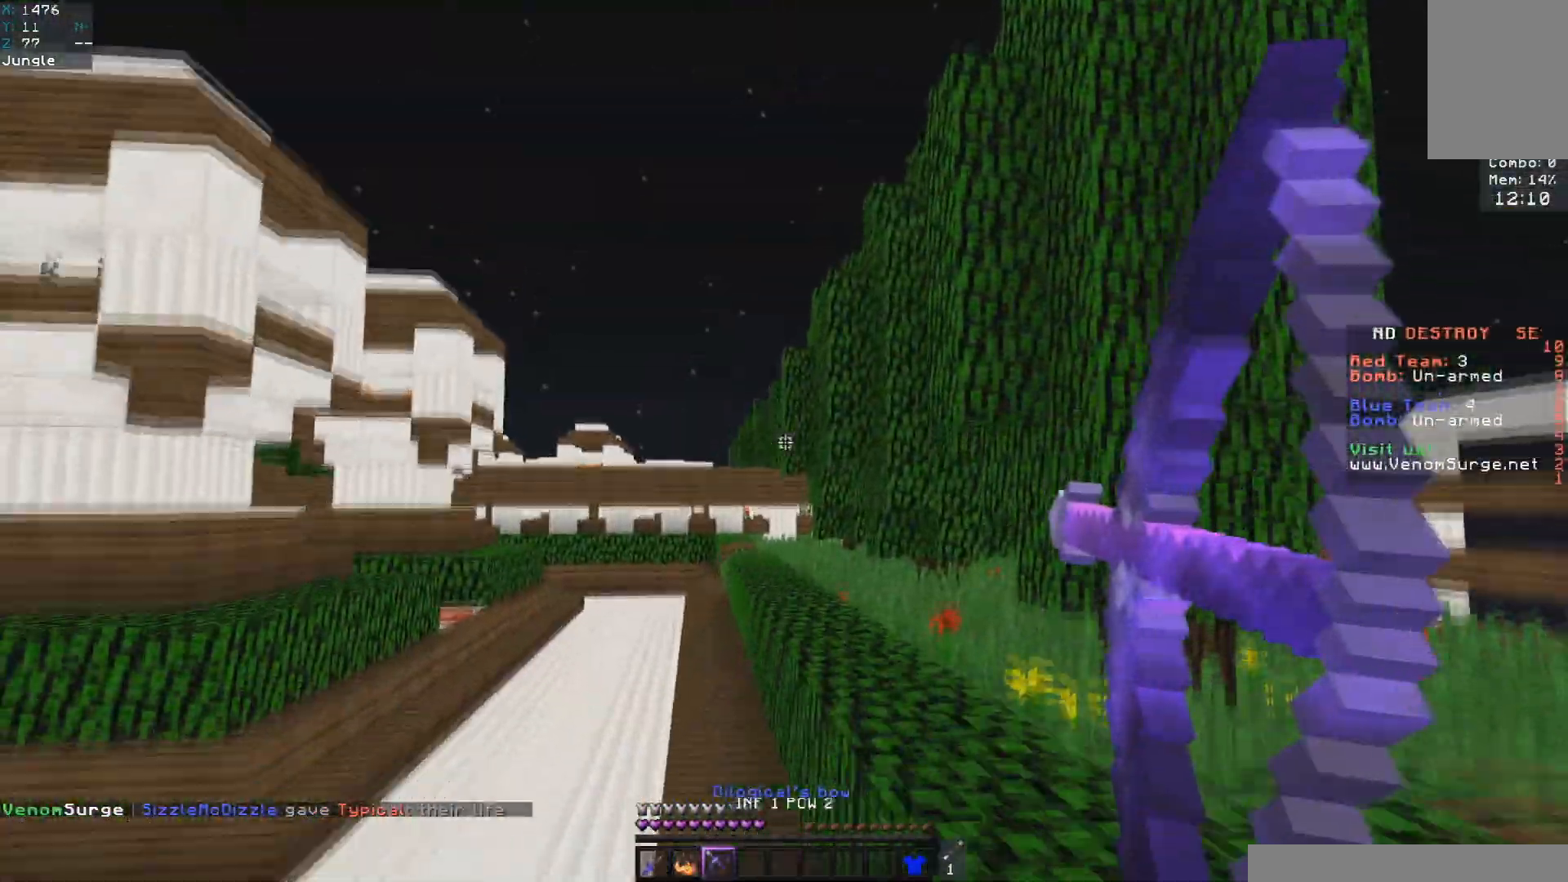
{"keys": ["a", "s"], "mouse": [], "events": [[483, "mouse_right", "up"], [500, "a", "down"]]}
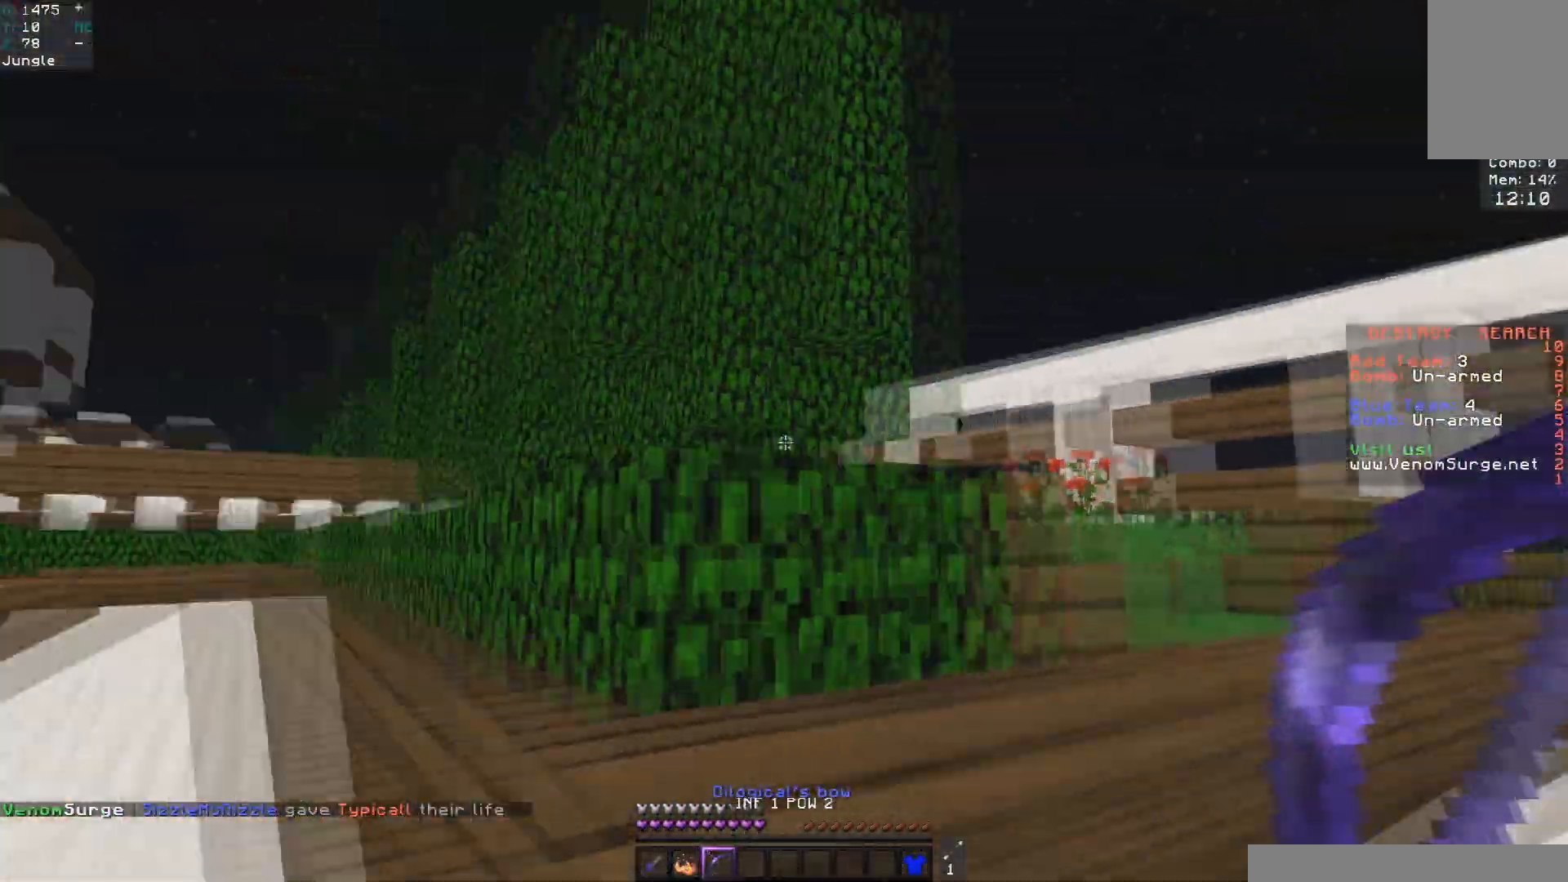
{"keys": ["w"], "mouse": [], "events": [[67, "s", "up"], [150, "w", "down"], [483, "a", "up"]]}
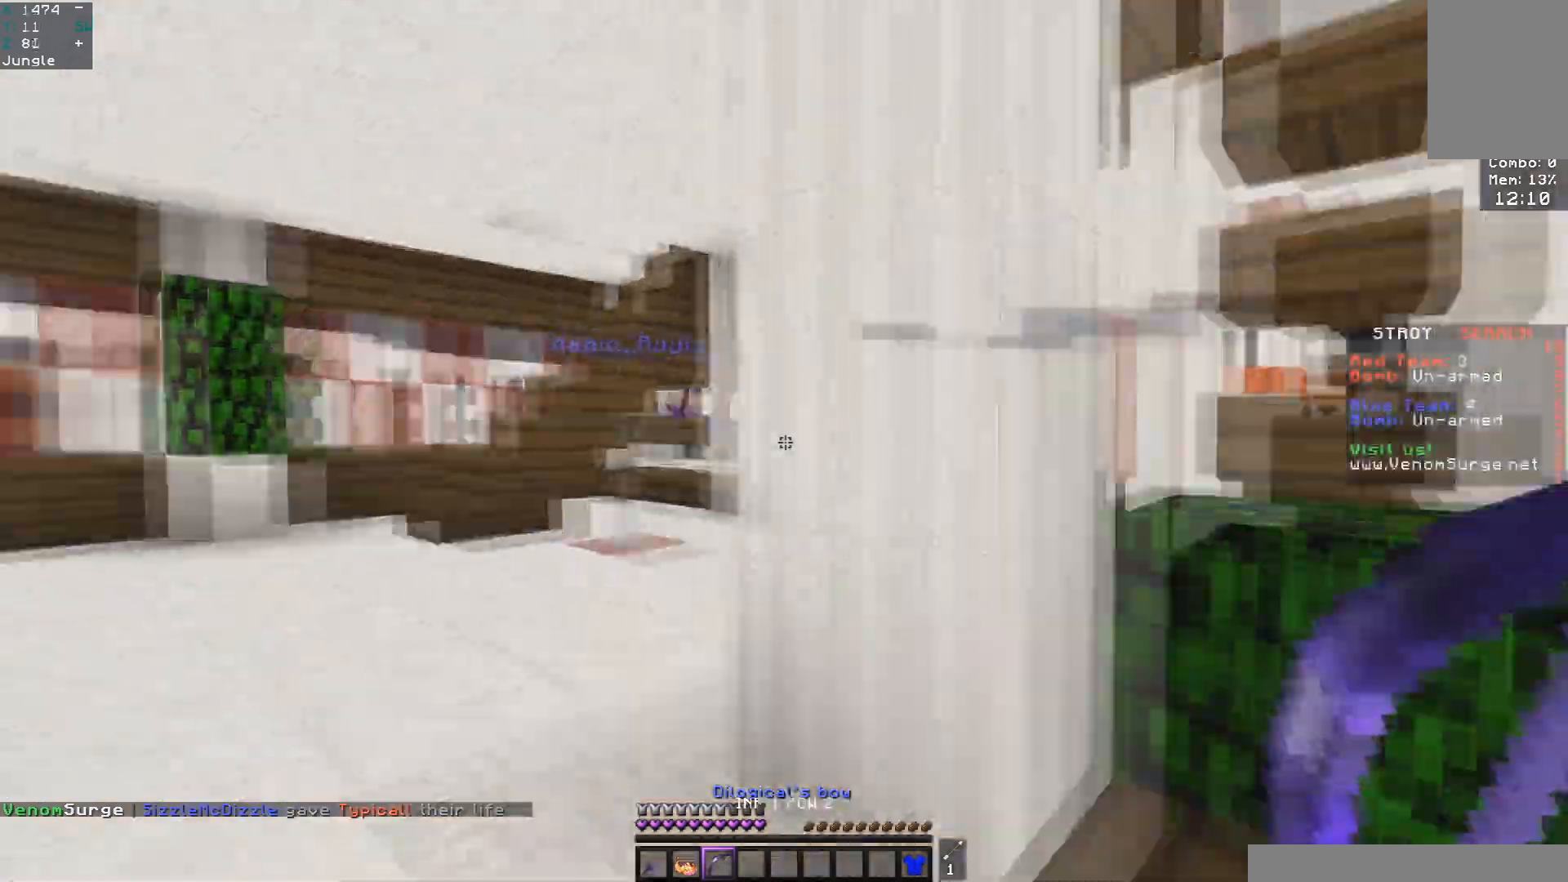
{"keys": ["w"], "mouse": [], "events": []}
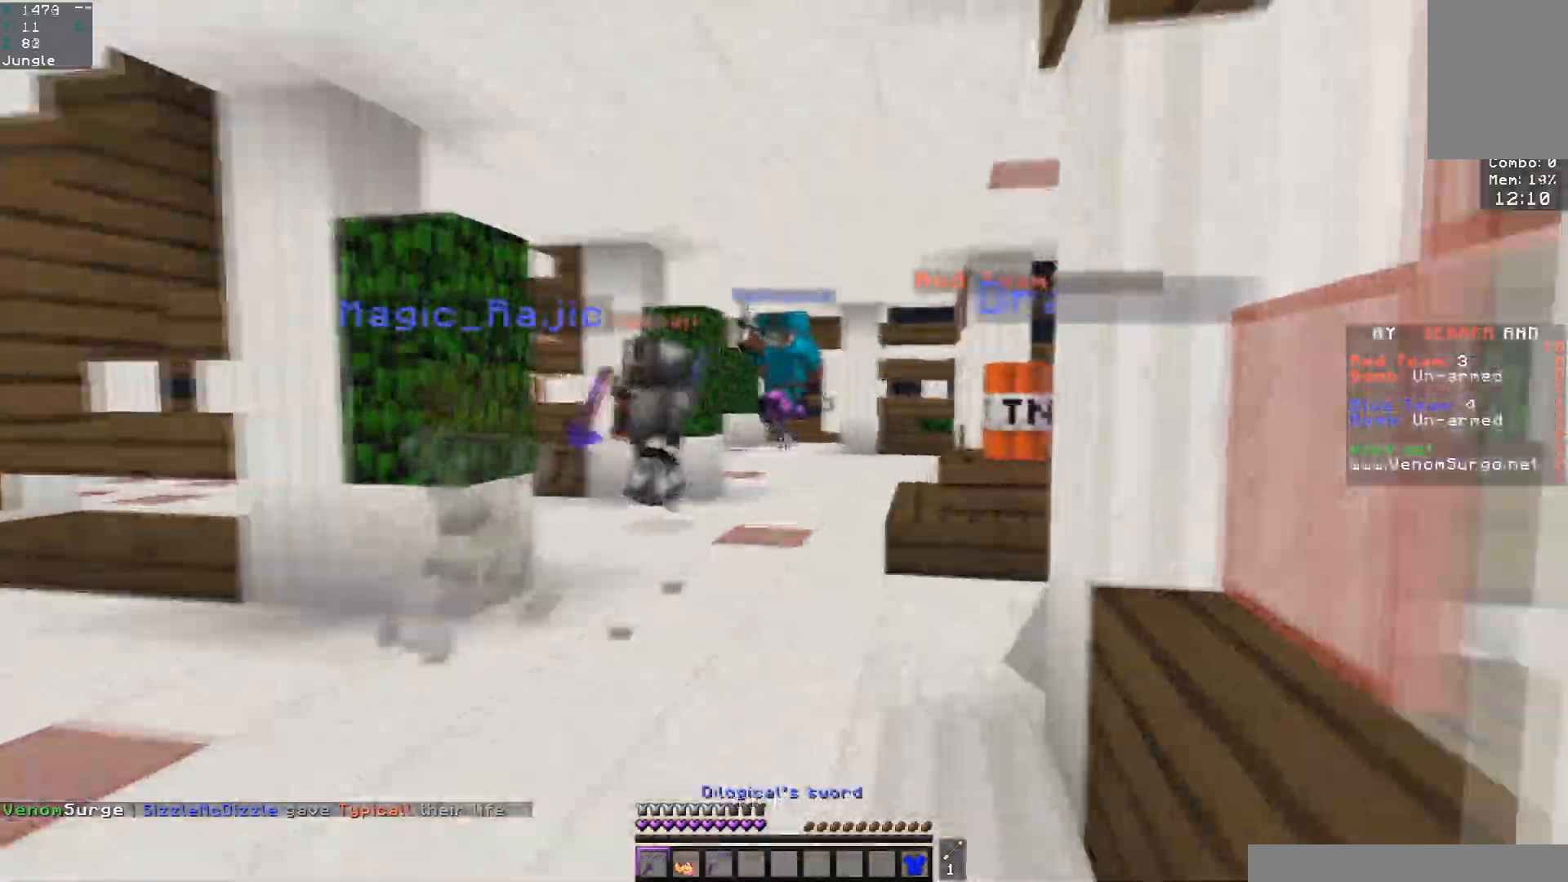
{"keys": ["space", "w"], "mouse": [], "events": [[233, "space", "down"]]}
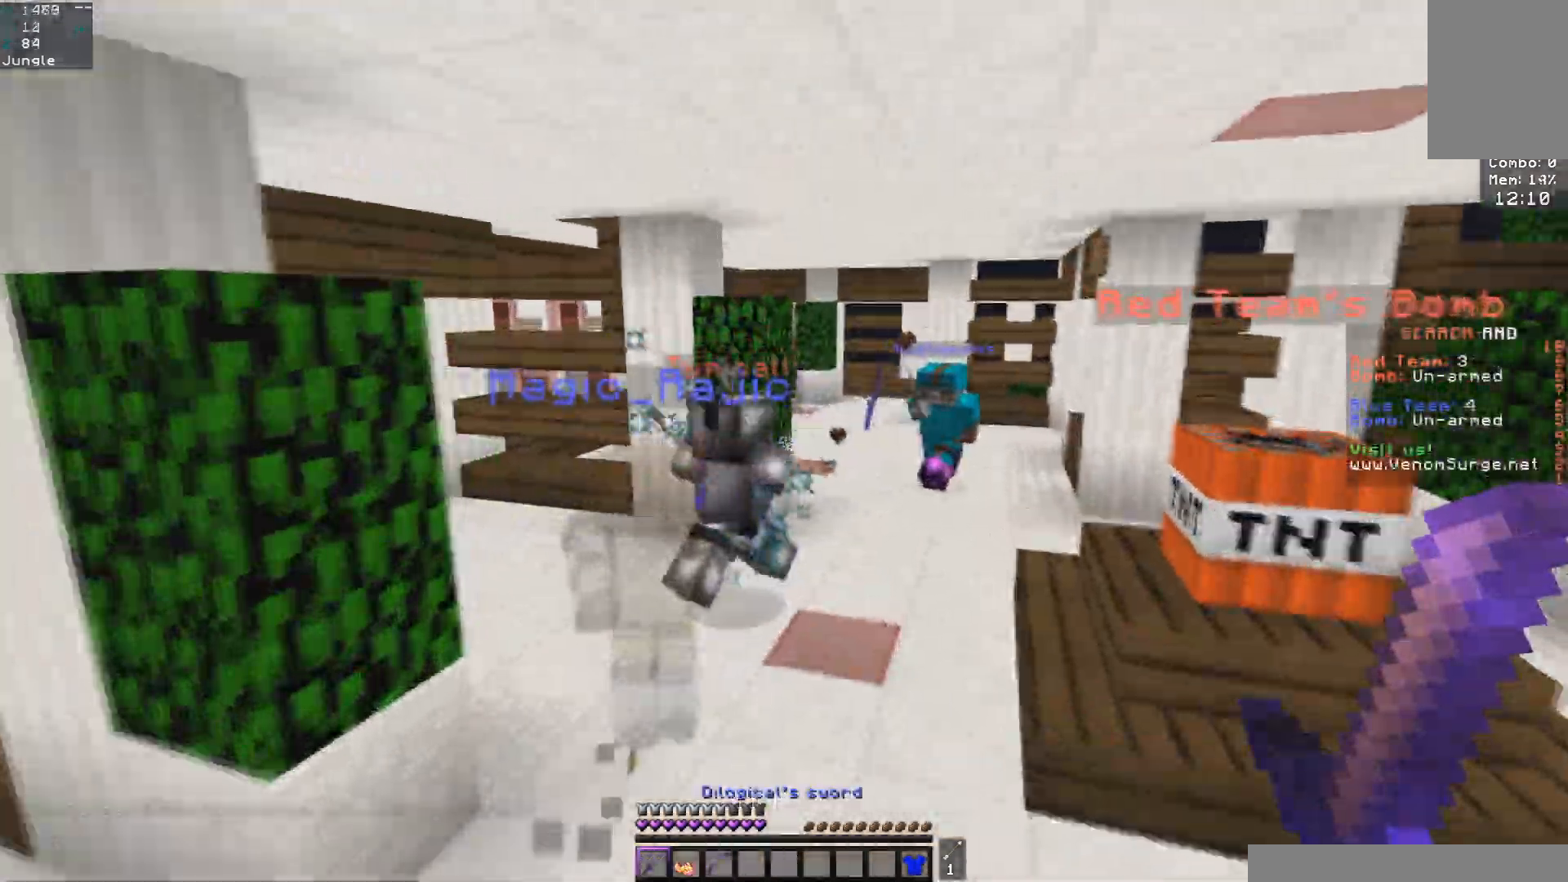
{"keys": ["space", "w"], "mouse": [], "events": []}
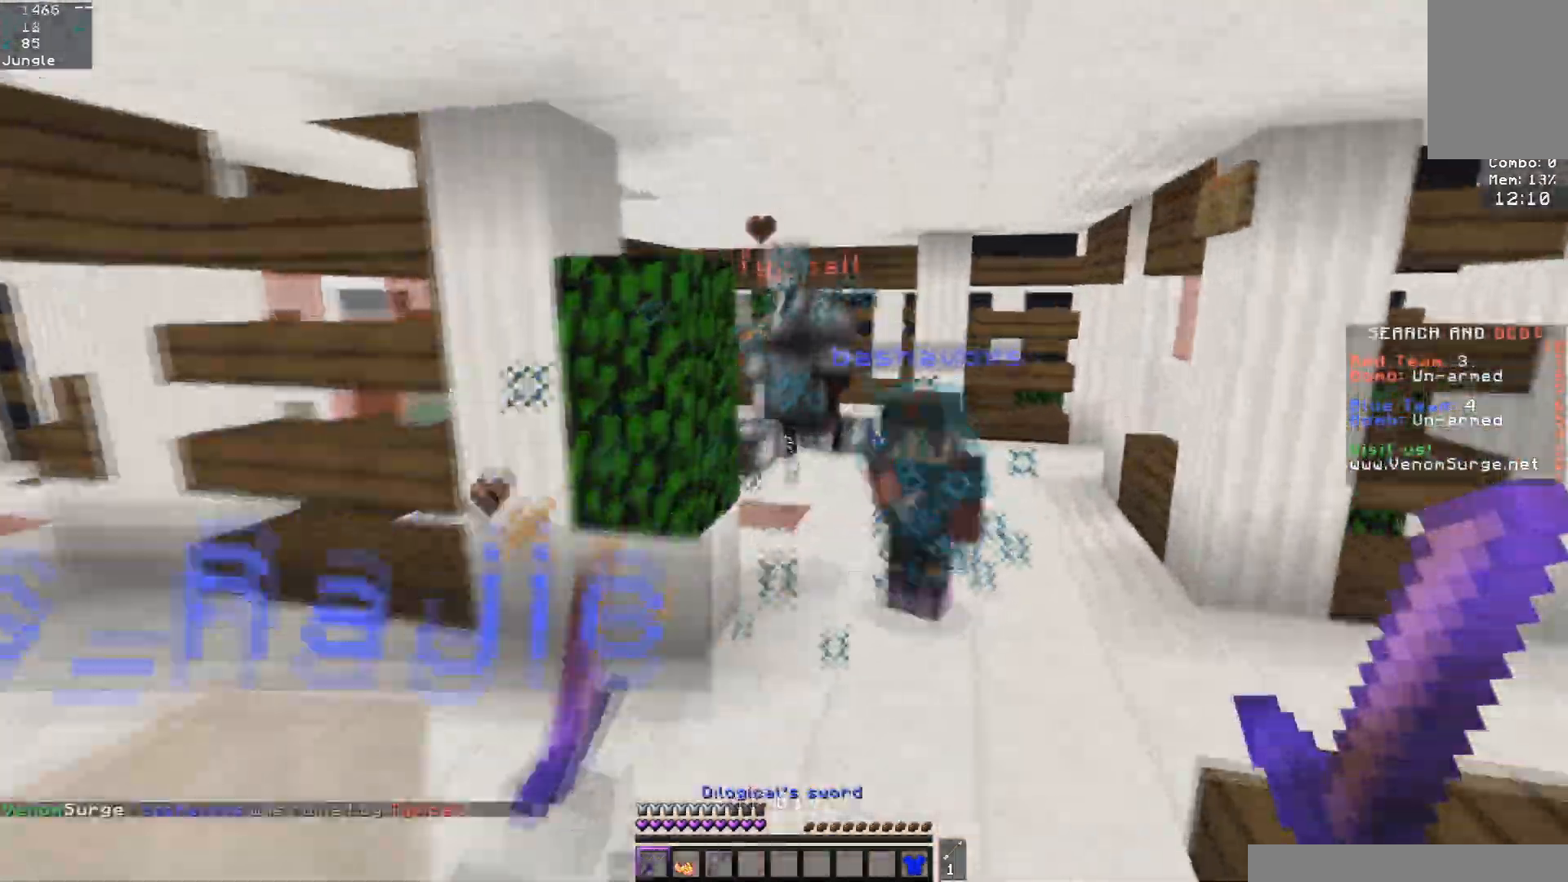
{"keys": ["space", "w"], "mouse": ["left"], "events": [[100, "mouse_left", "down"]]}
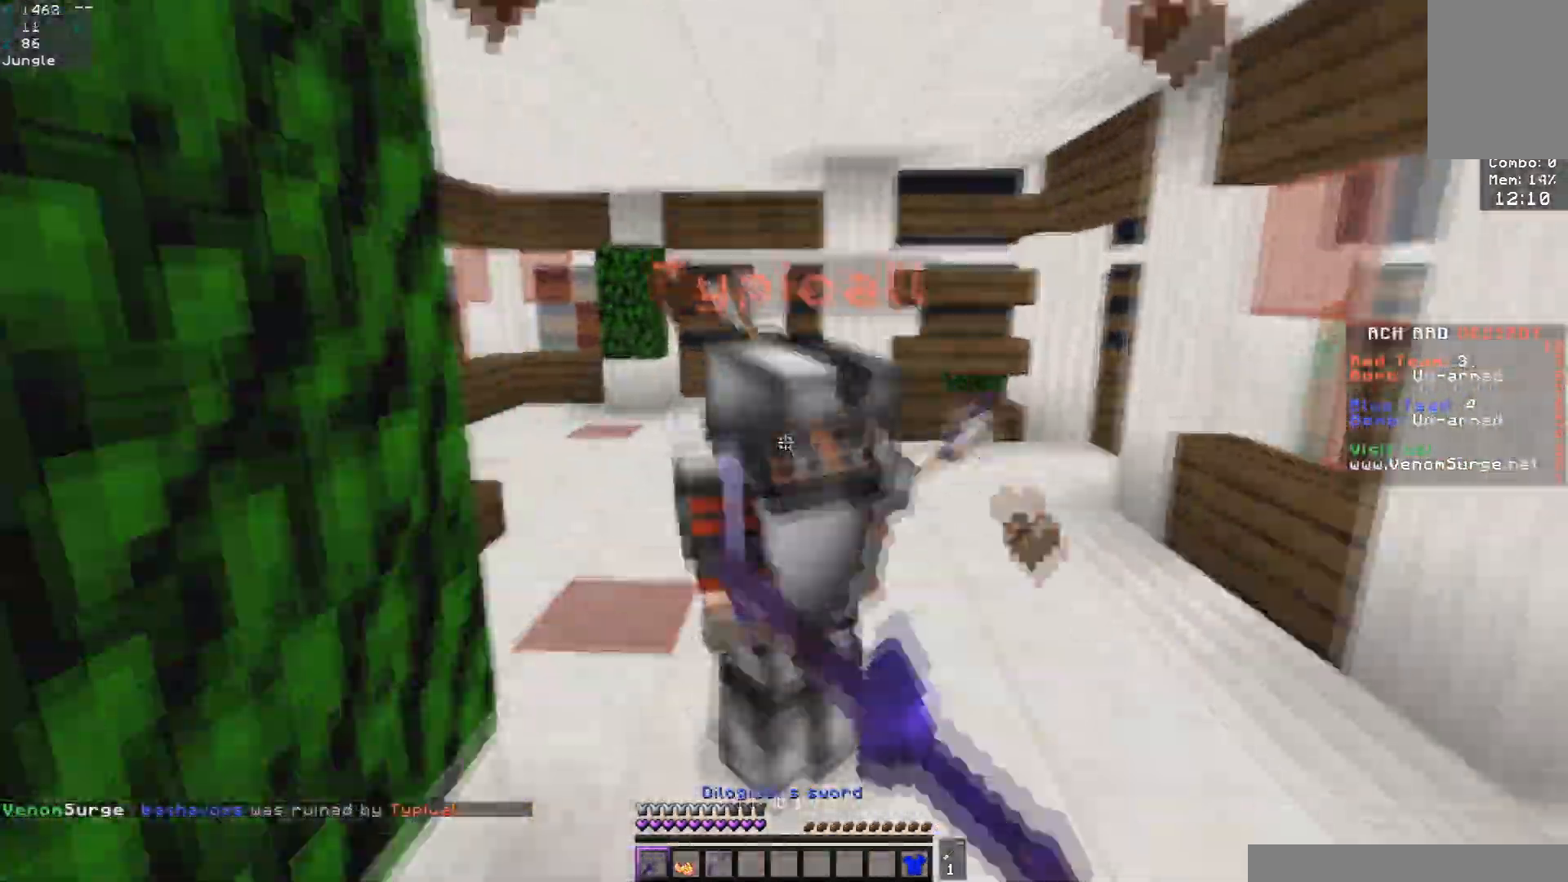
{"keys": ["a"], "mouse": ["left"], "events": [[217, "space", "up"], [283, "a", "down"], [333, "w", "up"]]}
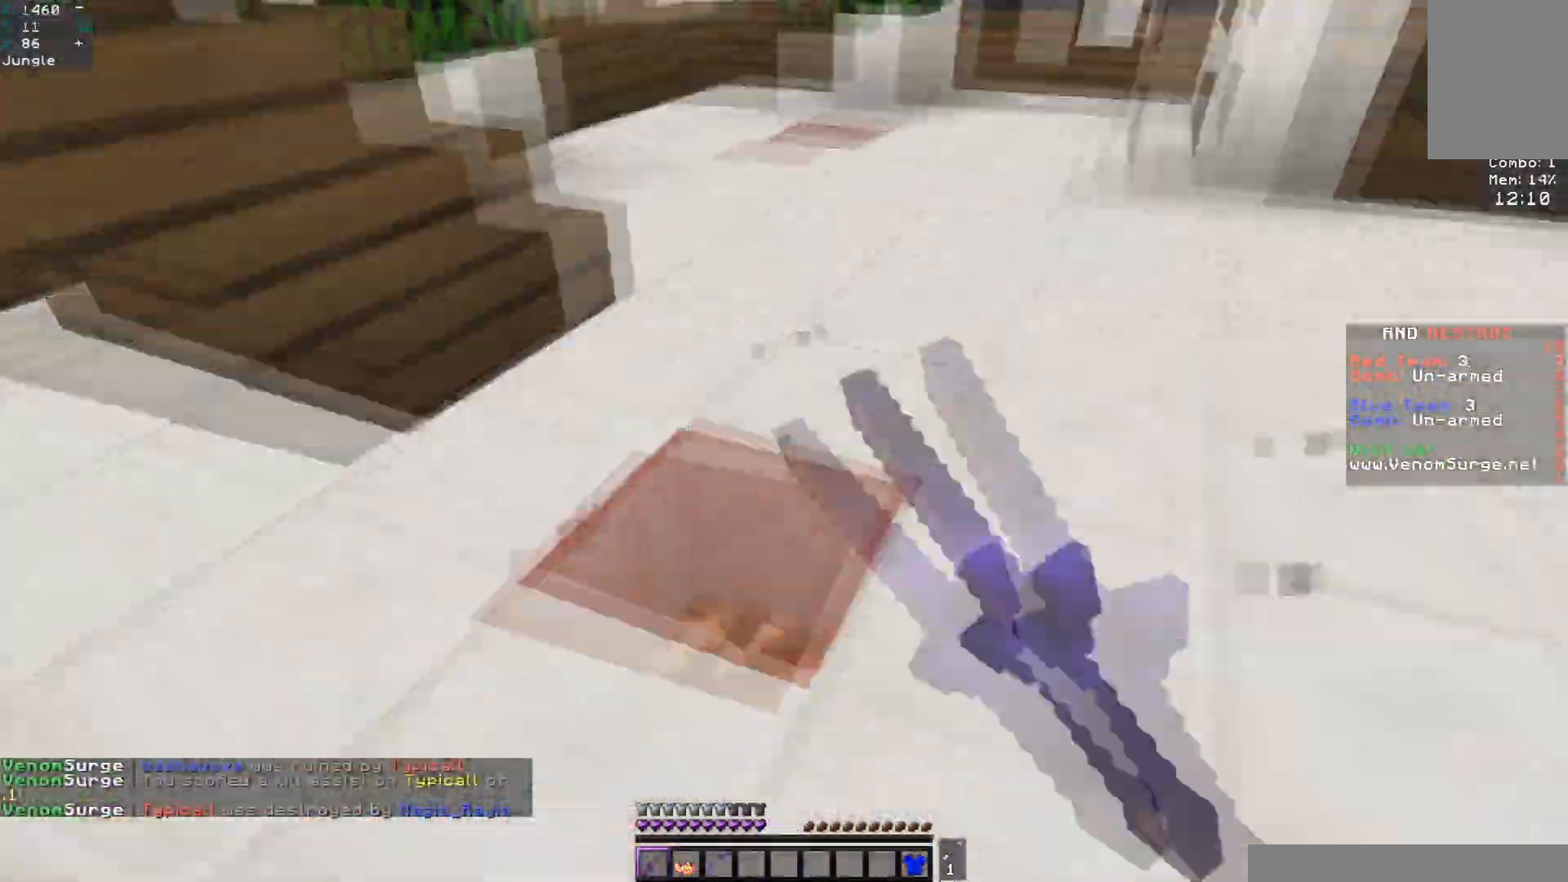
{"keys": ["w"], "mouse": ["left"], "events": [[83, "w", "down"], [200, "a", "up"]]}
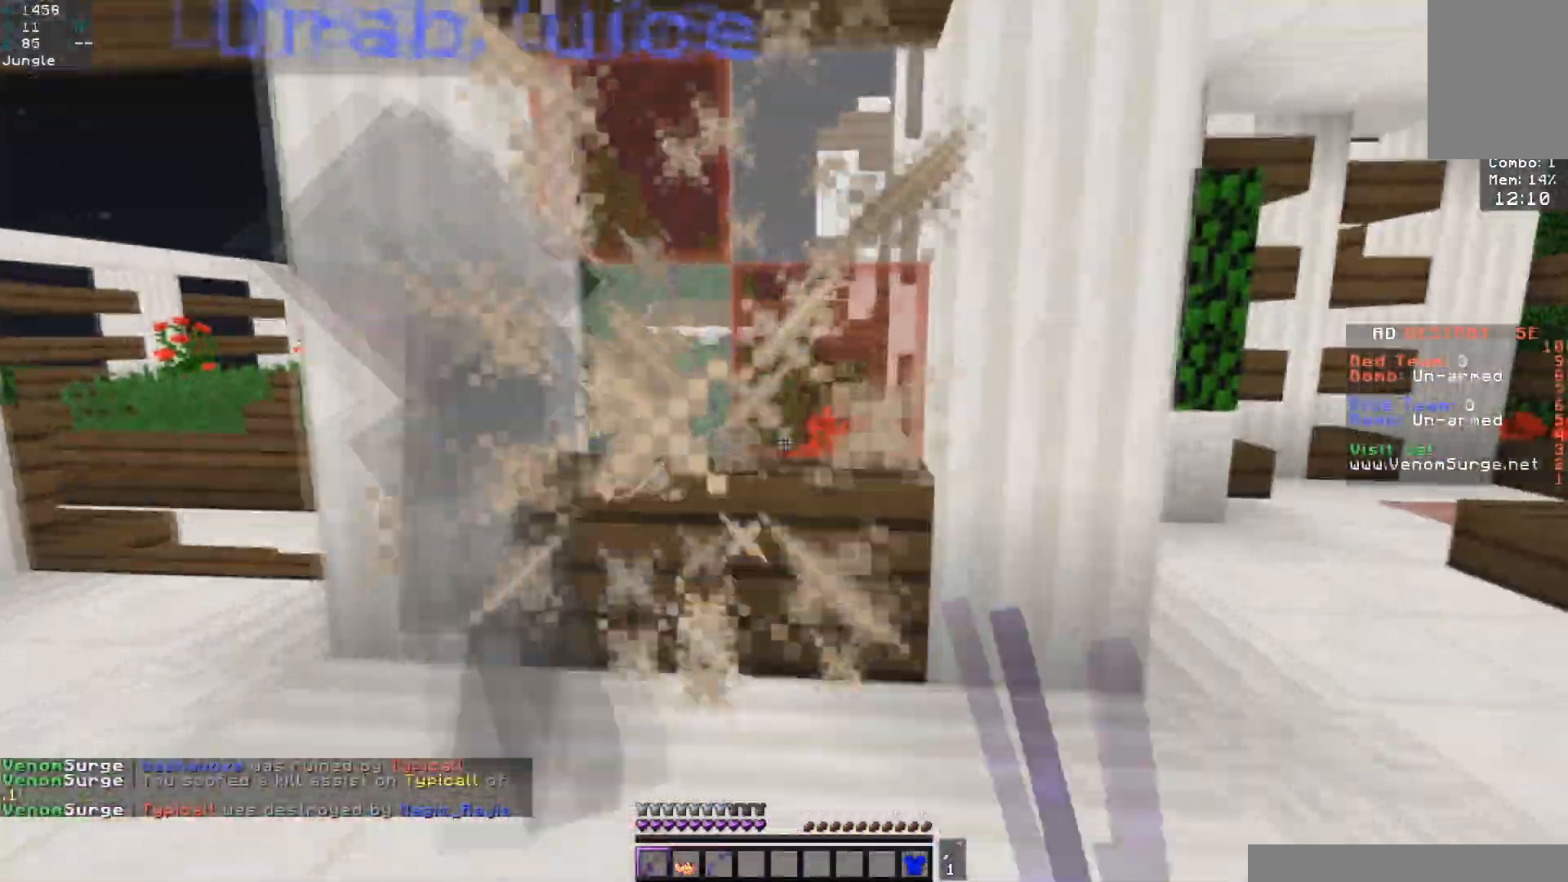
{"keys": ["a", "w"], "mouse": ["left"], "events": [[50, "a", "down"], [150, "w", "up"], [233, "s", "down"], [383, "s", "up"], [417, "w", "down"]]}
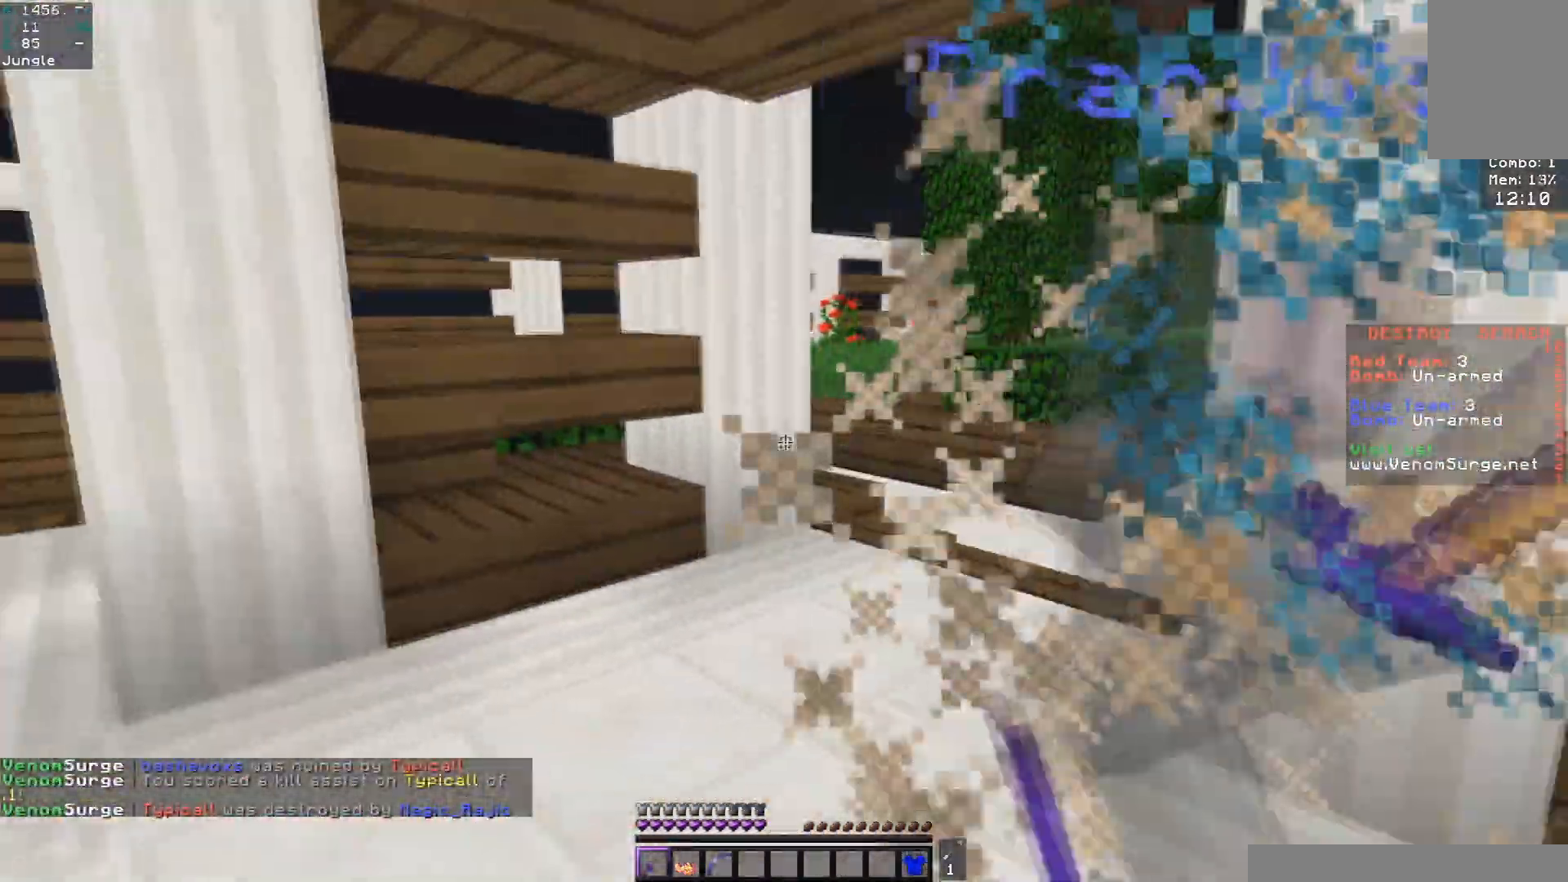
{"keys": ["a", "w"], "mouse": ["left"], "events": [[317, "d", "down"], [433, "d", "up"]]}
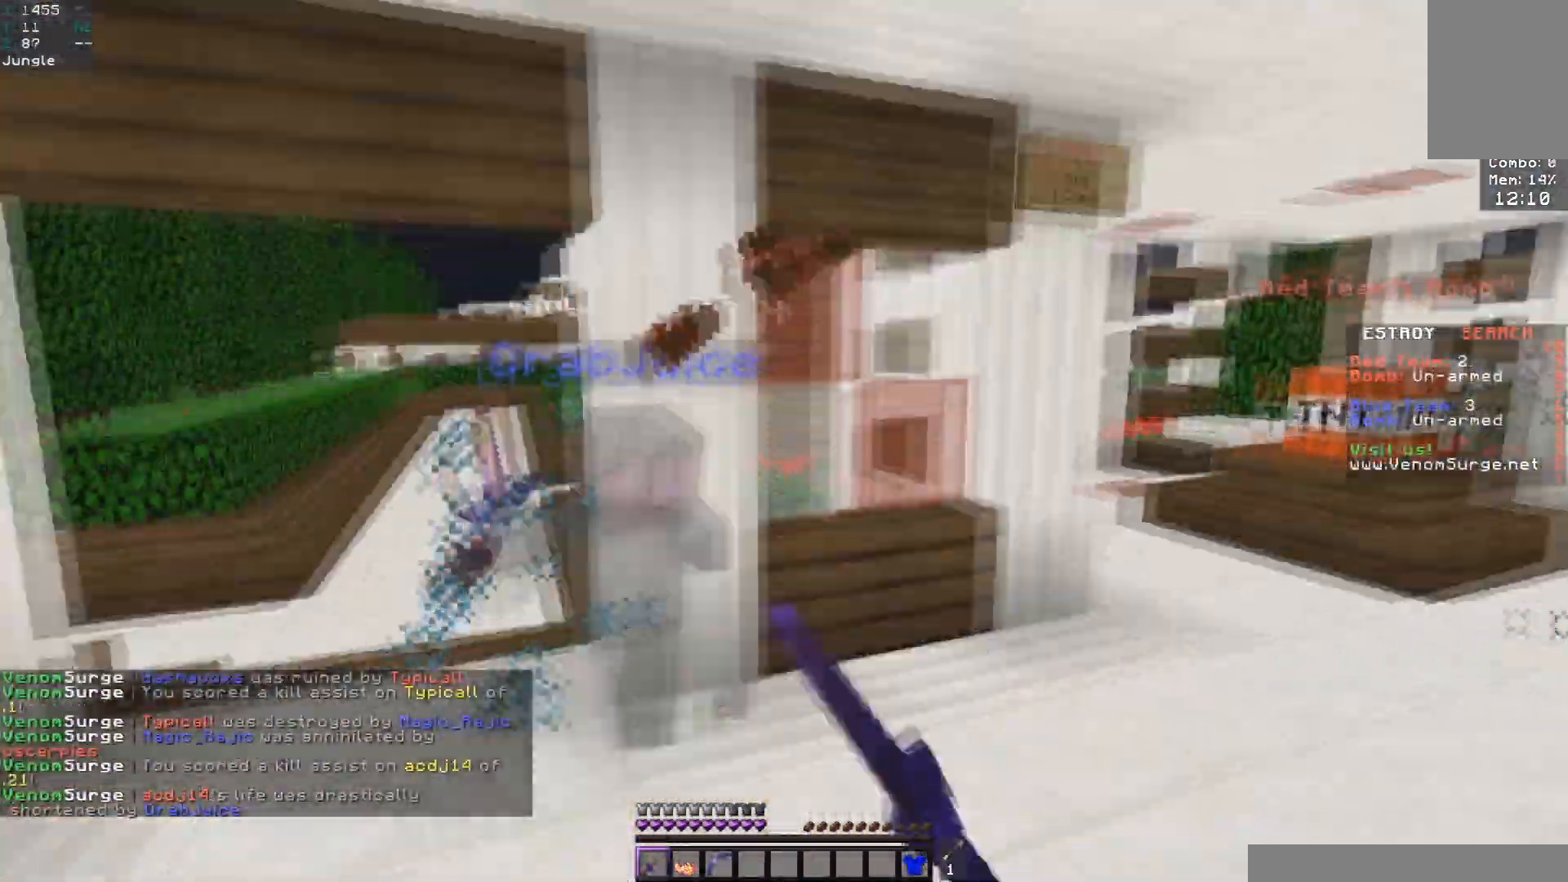
{"keys": ["space", "w"], "mouse": ["left"], "events": [[367, "a", "up"], [500, "space", "down"]]}
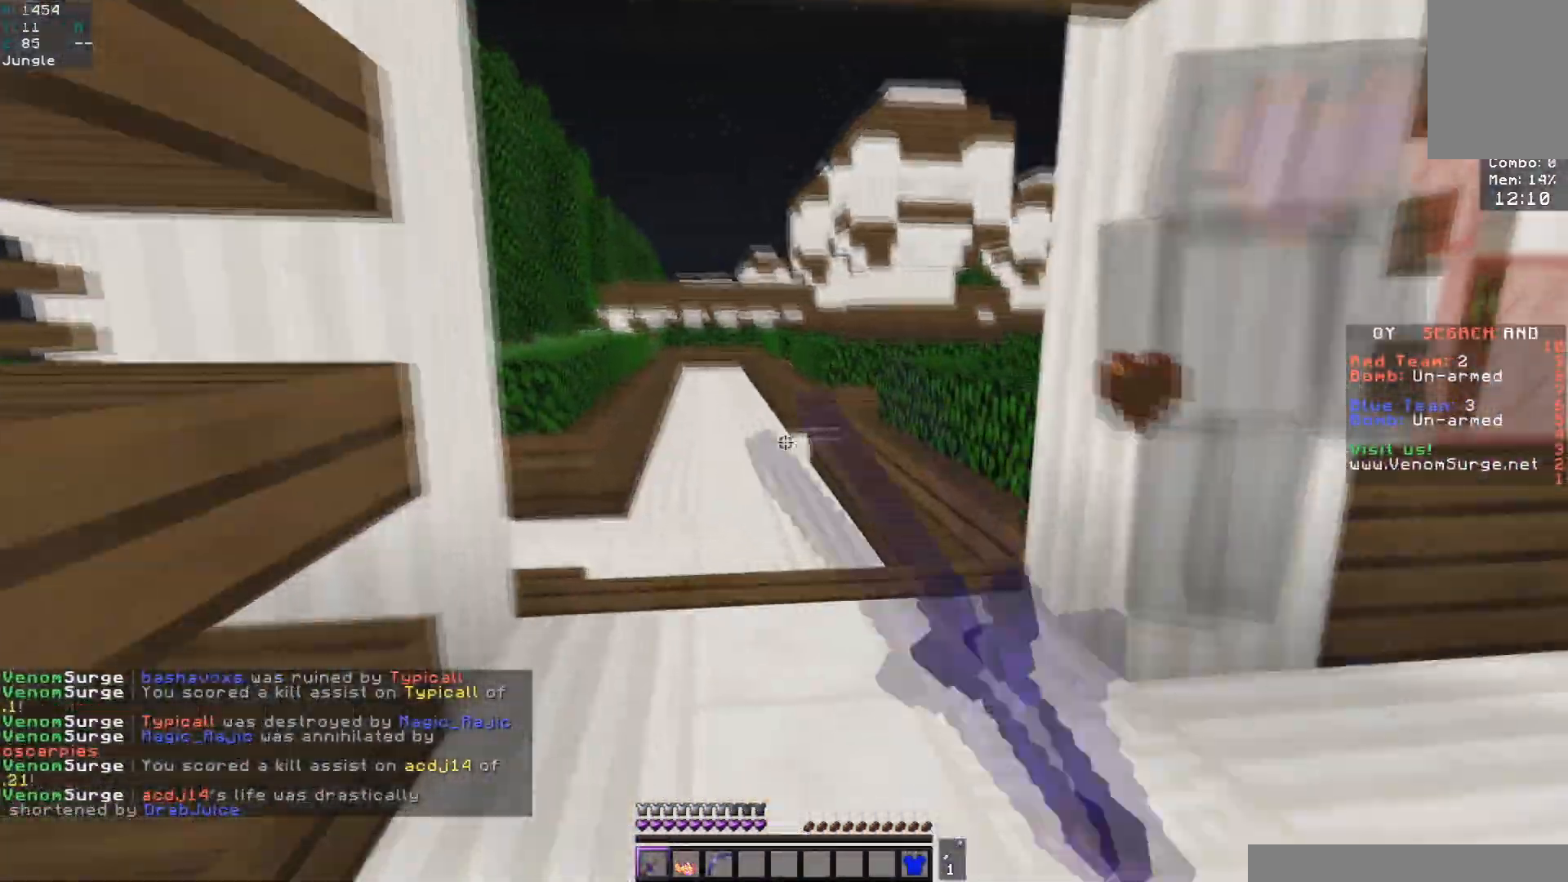
{"keys": ["a", "w"], "mouse": ["left"], "events": [[267, "a", "down"], [267, "space", "up"]]}
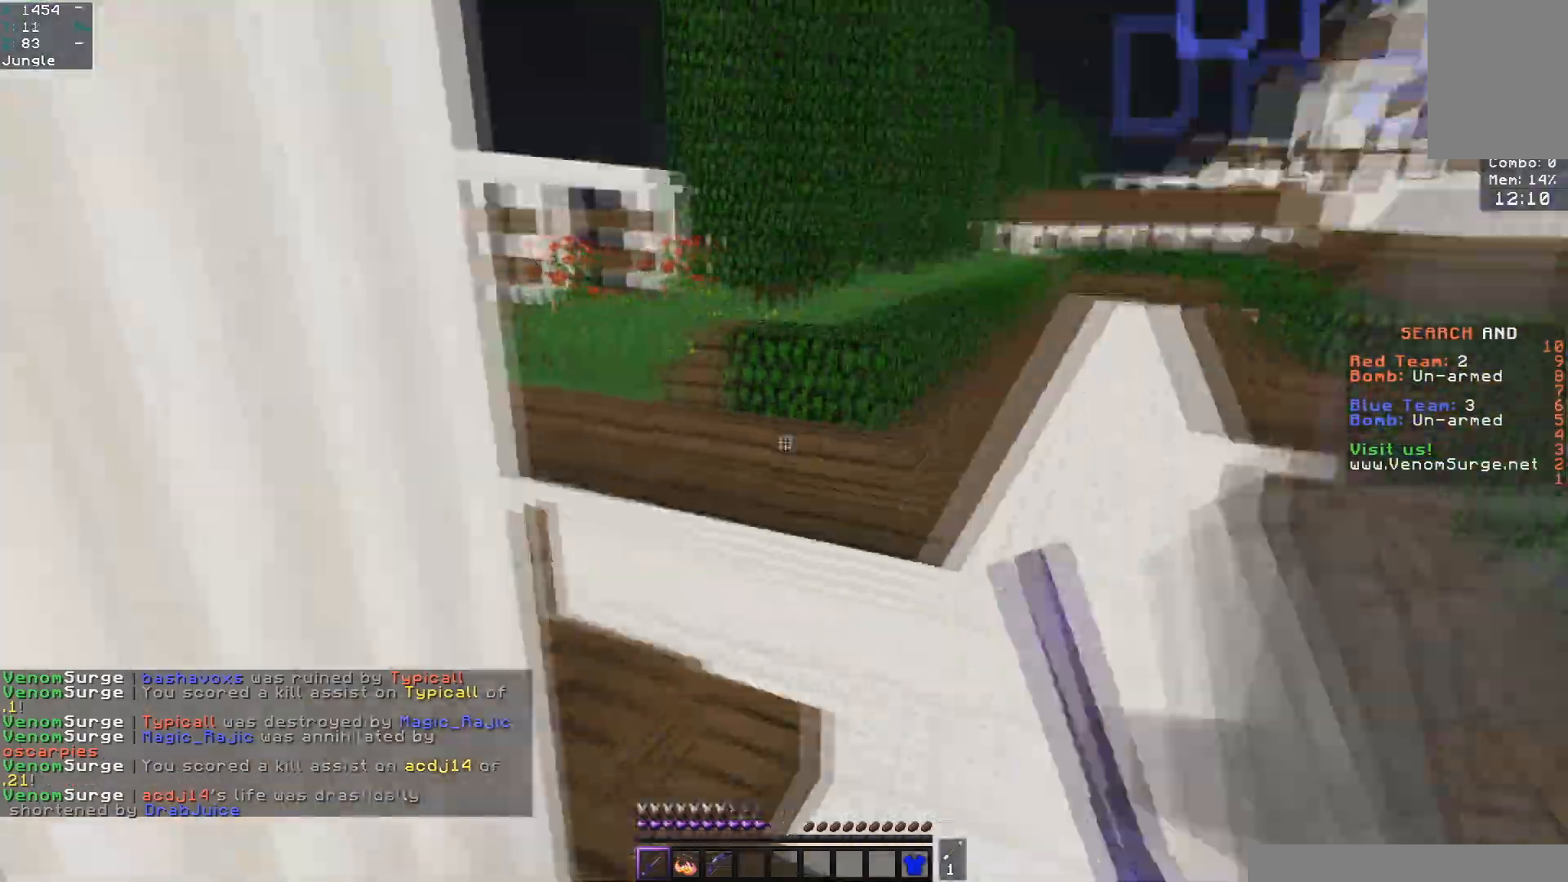
{"keys": ["d", "w"], "mouse": ["left"], "events": [[133, "a", "up"], [133, "space", "down"], [350, "d", "down"], [417, "space", "up"]]}
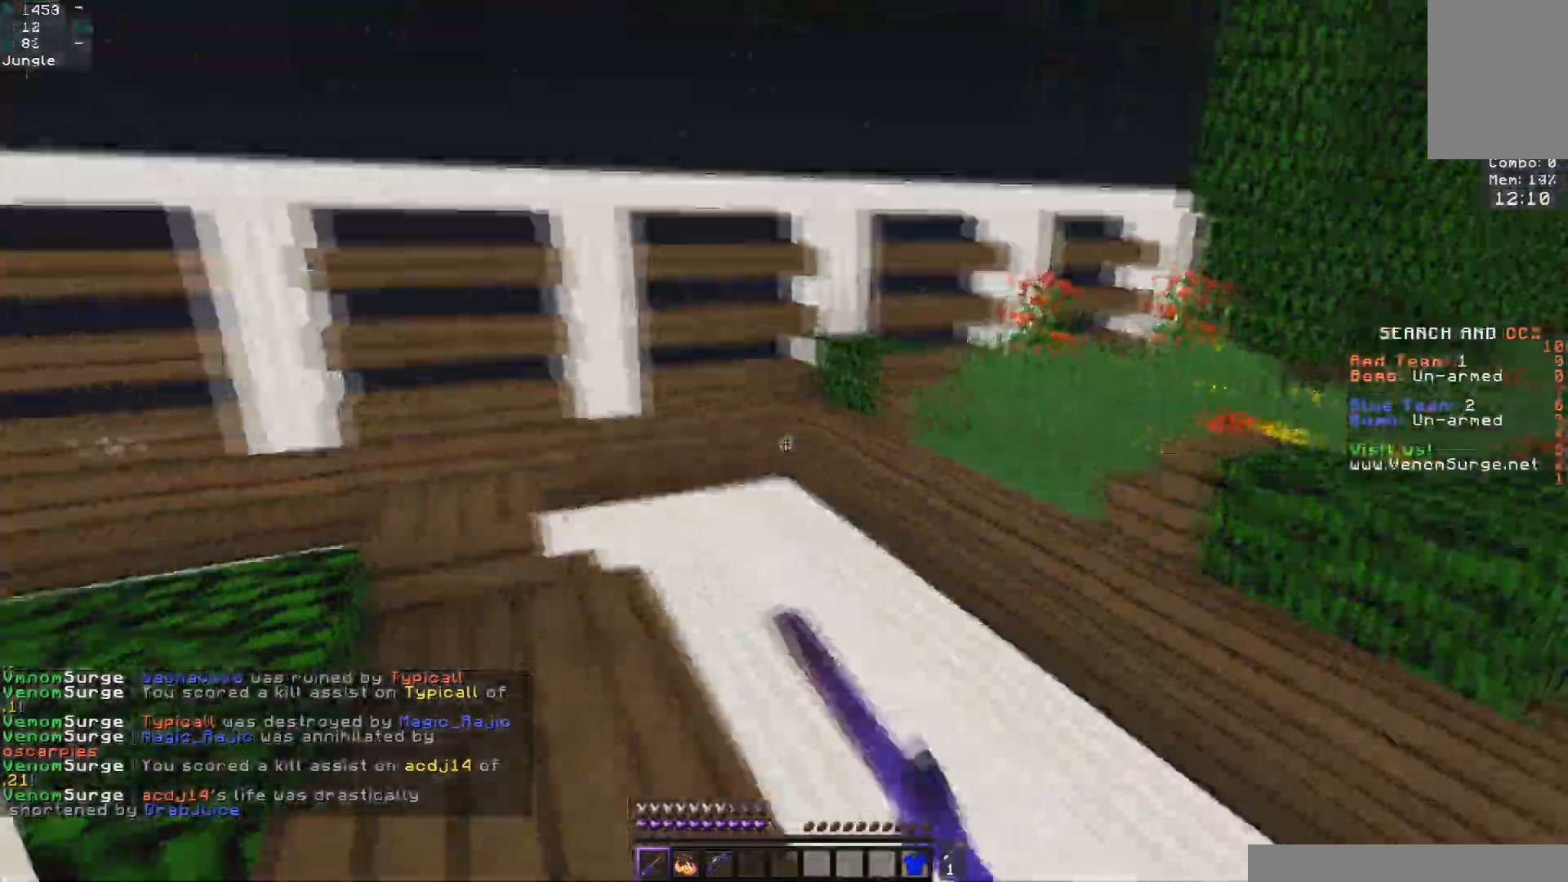
{"keys": ["d", "w"], "mouse": ["left"], "events": []}
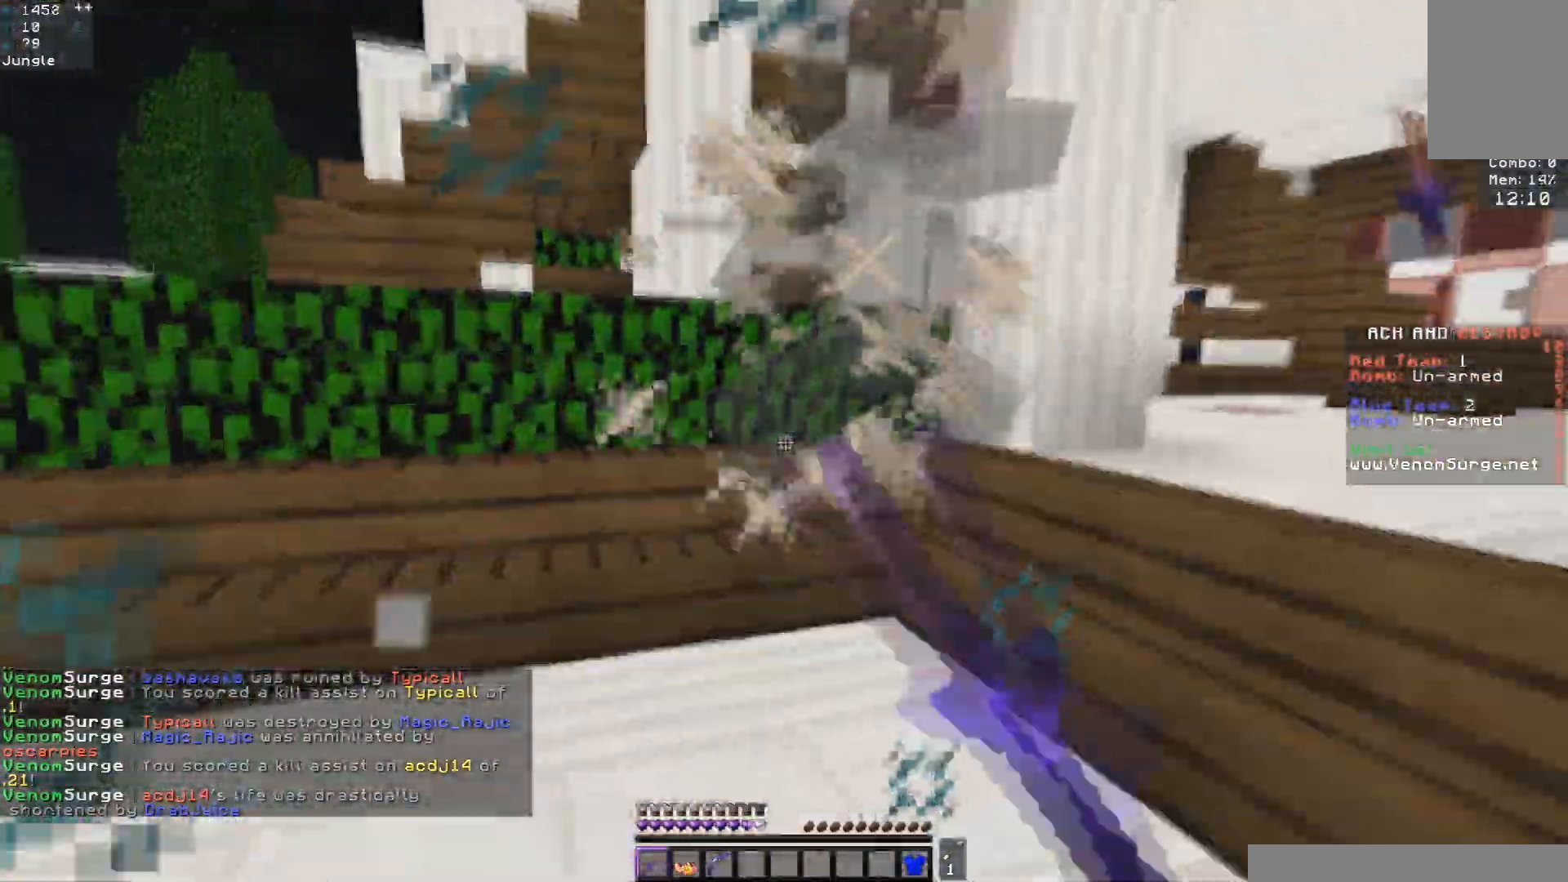
{"keys": ["w"], "mouse": ["left"], "events": [[150, "a", "down"], [333, "a", "up"], [483, "d", "up"]]}
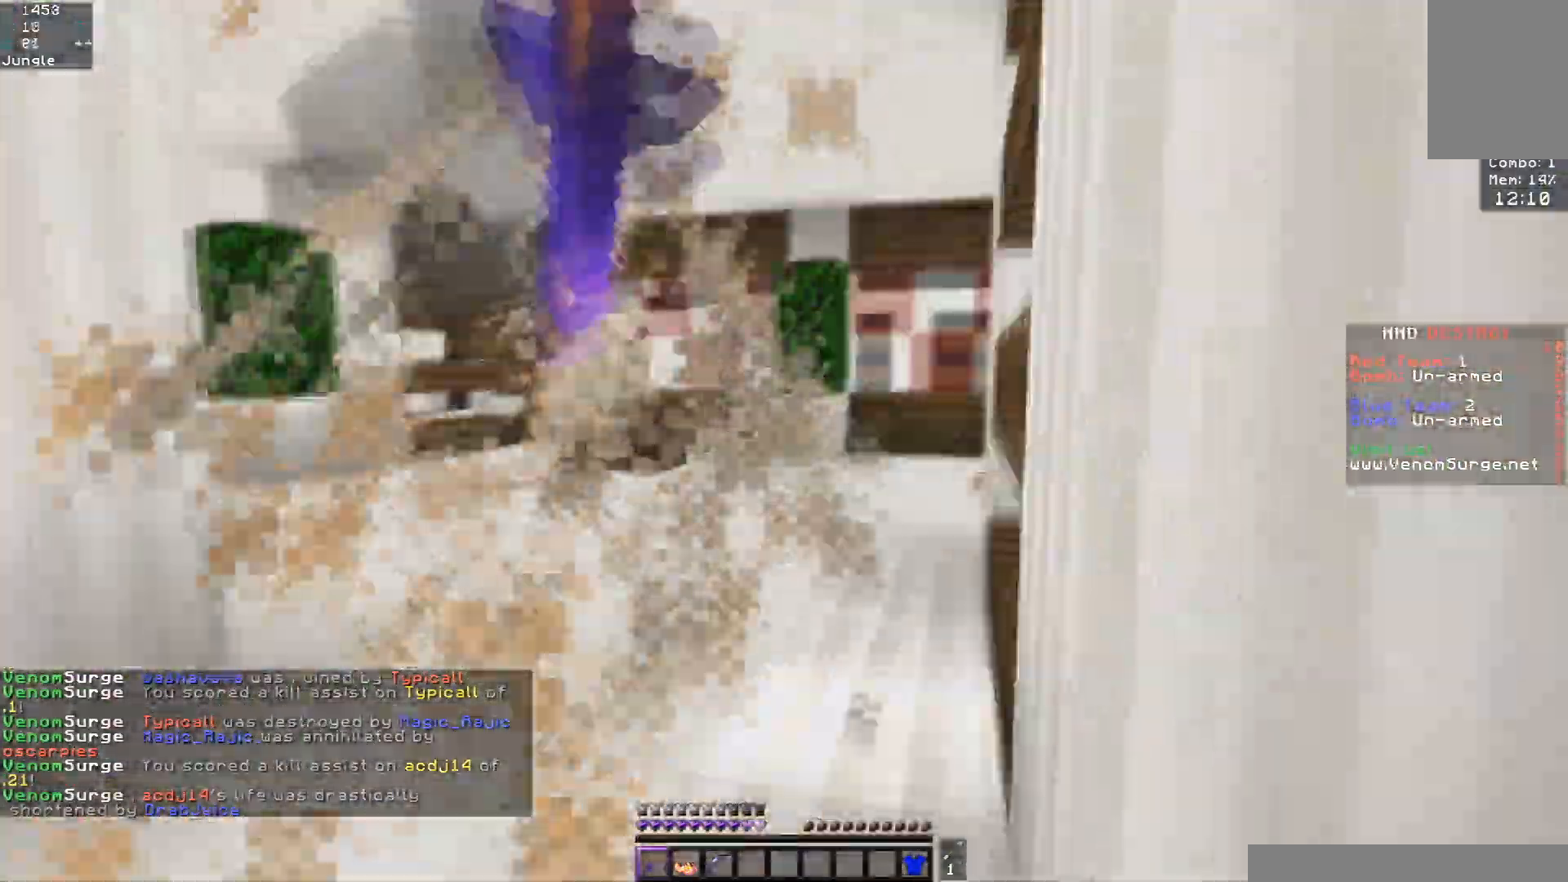
{"keys": ["d"], "mouse": ["left"], "events": [[350, "d", "down"], [433, "w", "up"]]}
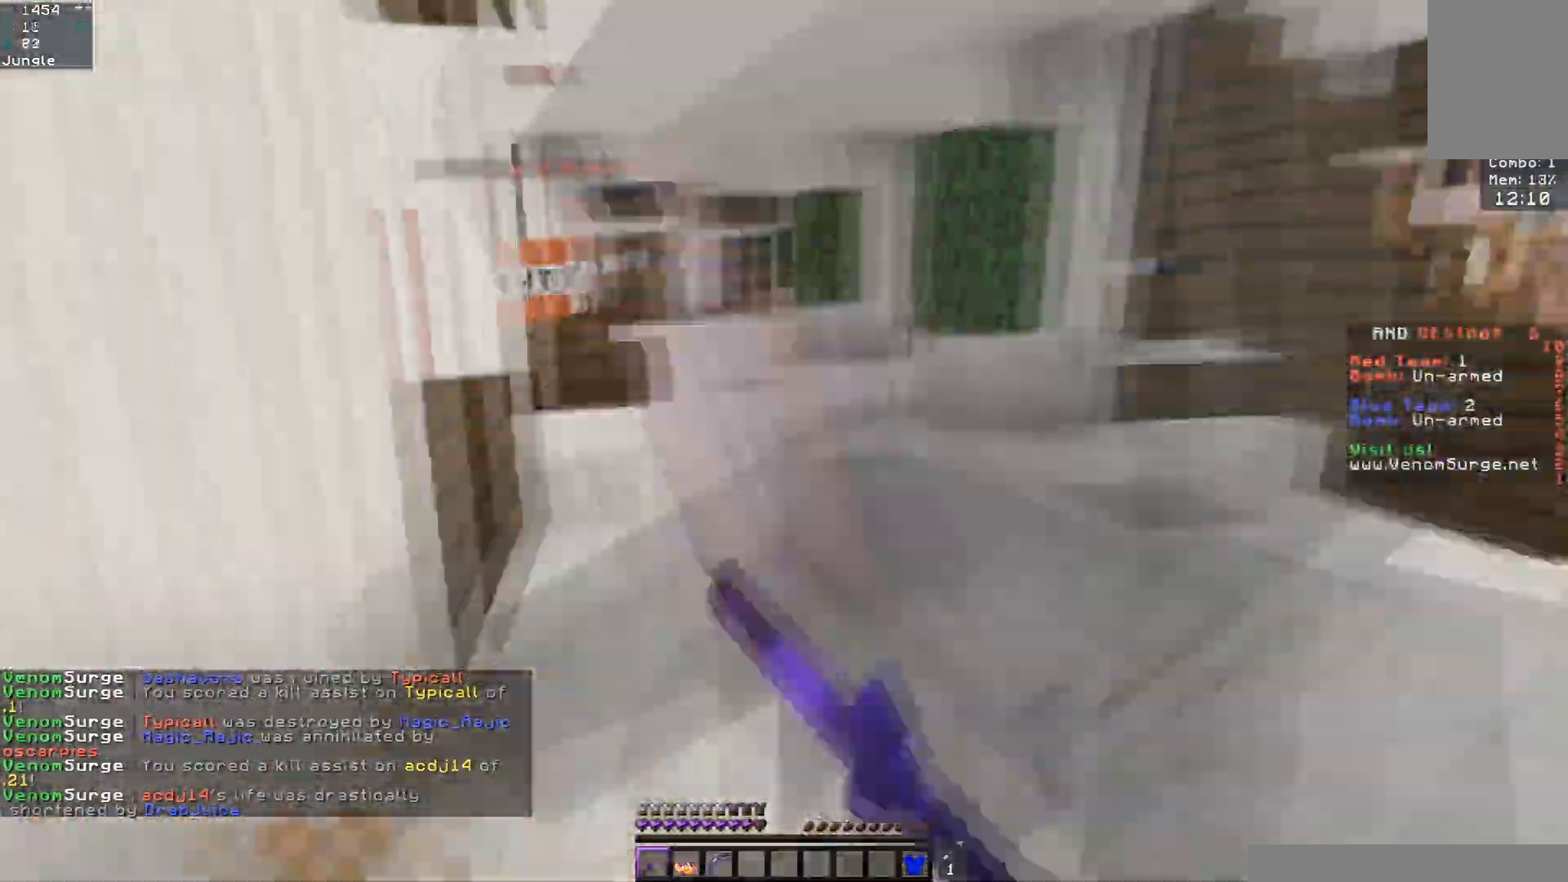
{"keys": ["w"], "mouse": ["left"], "events": [[167, "a", "down"], [267, "d", "up"], [267, "w", "down"], [500, "a", "up"]]}
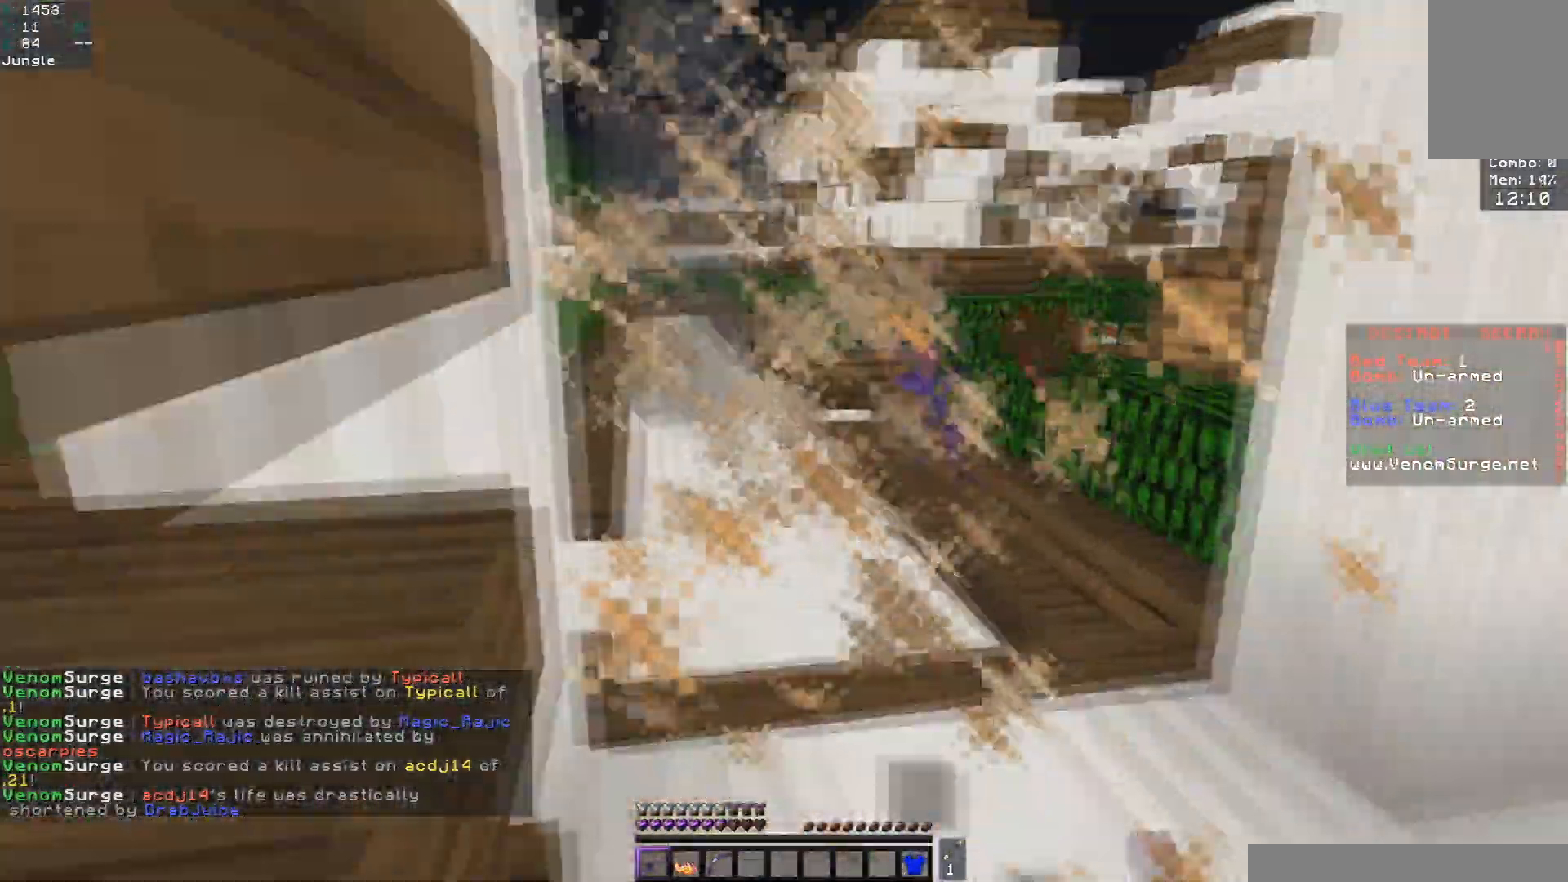
{"keys": ["d", "w"], "mouse": ["left", "right"], "events": [[183, "d", "down"], [317, "mouse_right", "down"]]}
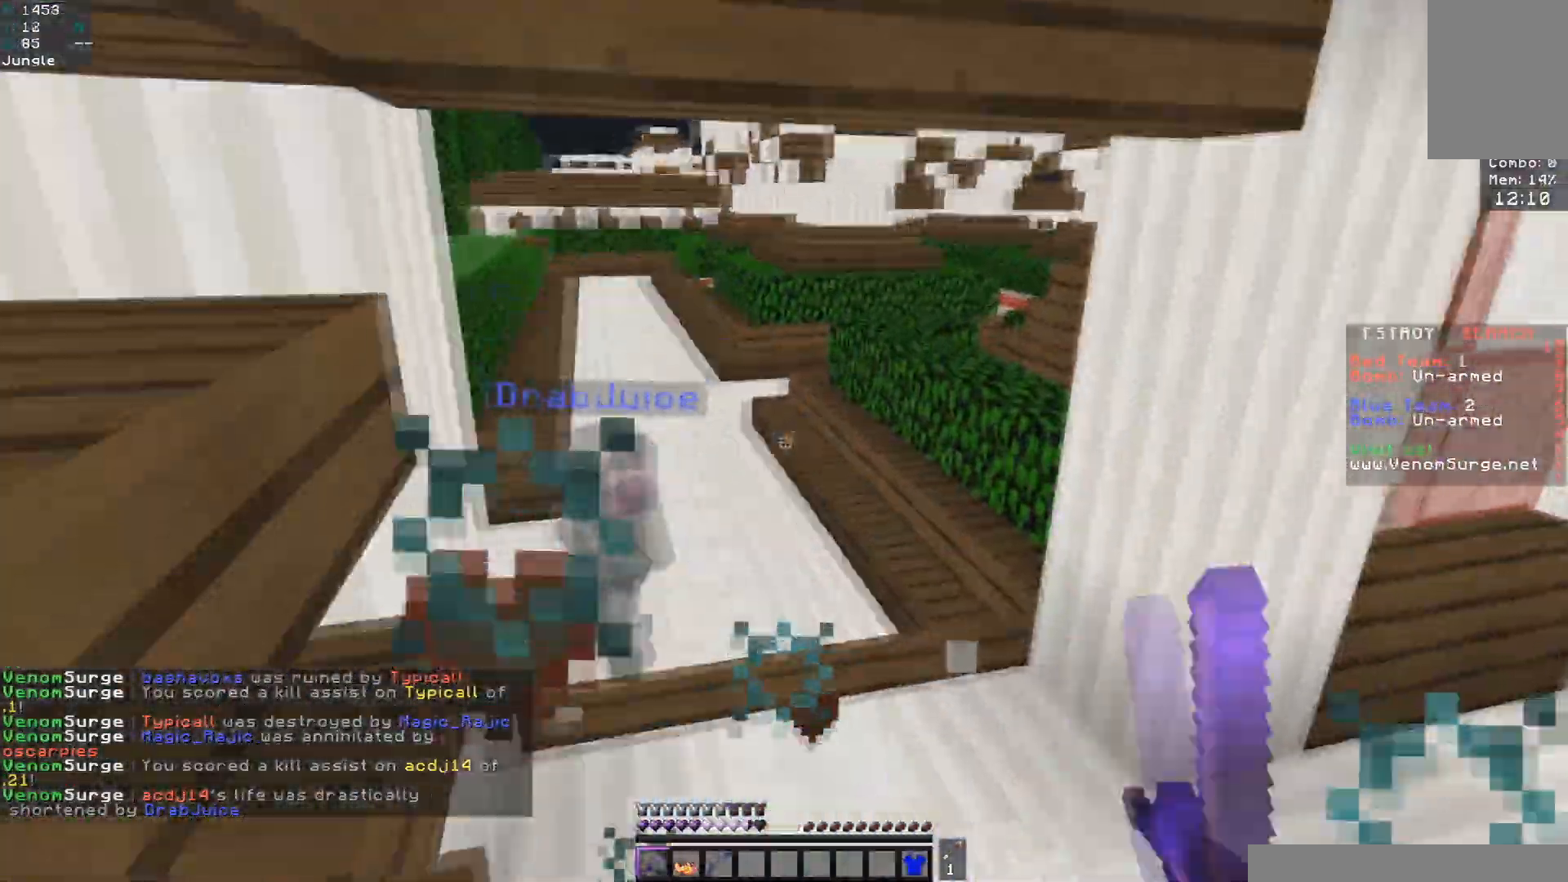
{"keys": ["s"], "mouse": ["left"], "events": [[67, "a", "down"], [100, "mouse_right", "up"], [200, "w", "up"], [283, "a", "up"], [400, "s", "down"], [483, "d", "up"]]}
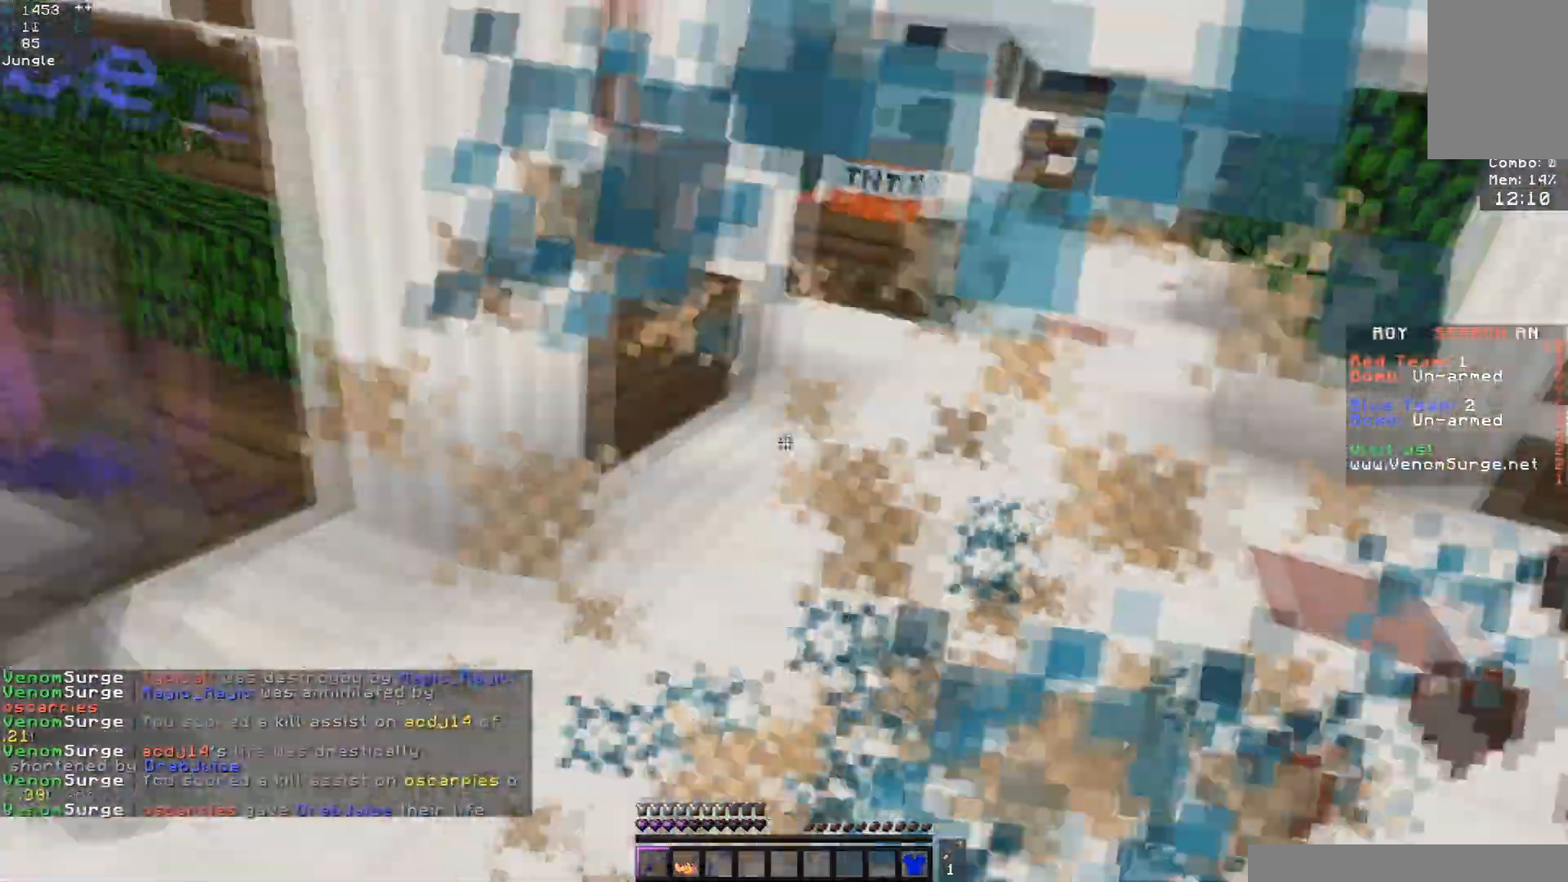
{"keys": ["w"], "mouse": ["left"], "events": [[50, "a", "down"], [233, "s", "up"], [283, "w", "down"], [417, "a", "up"]]}
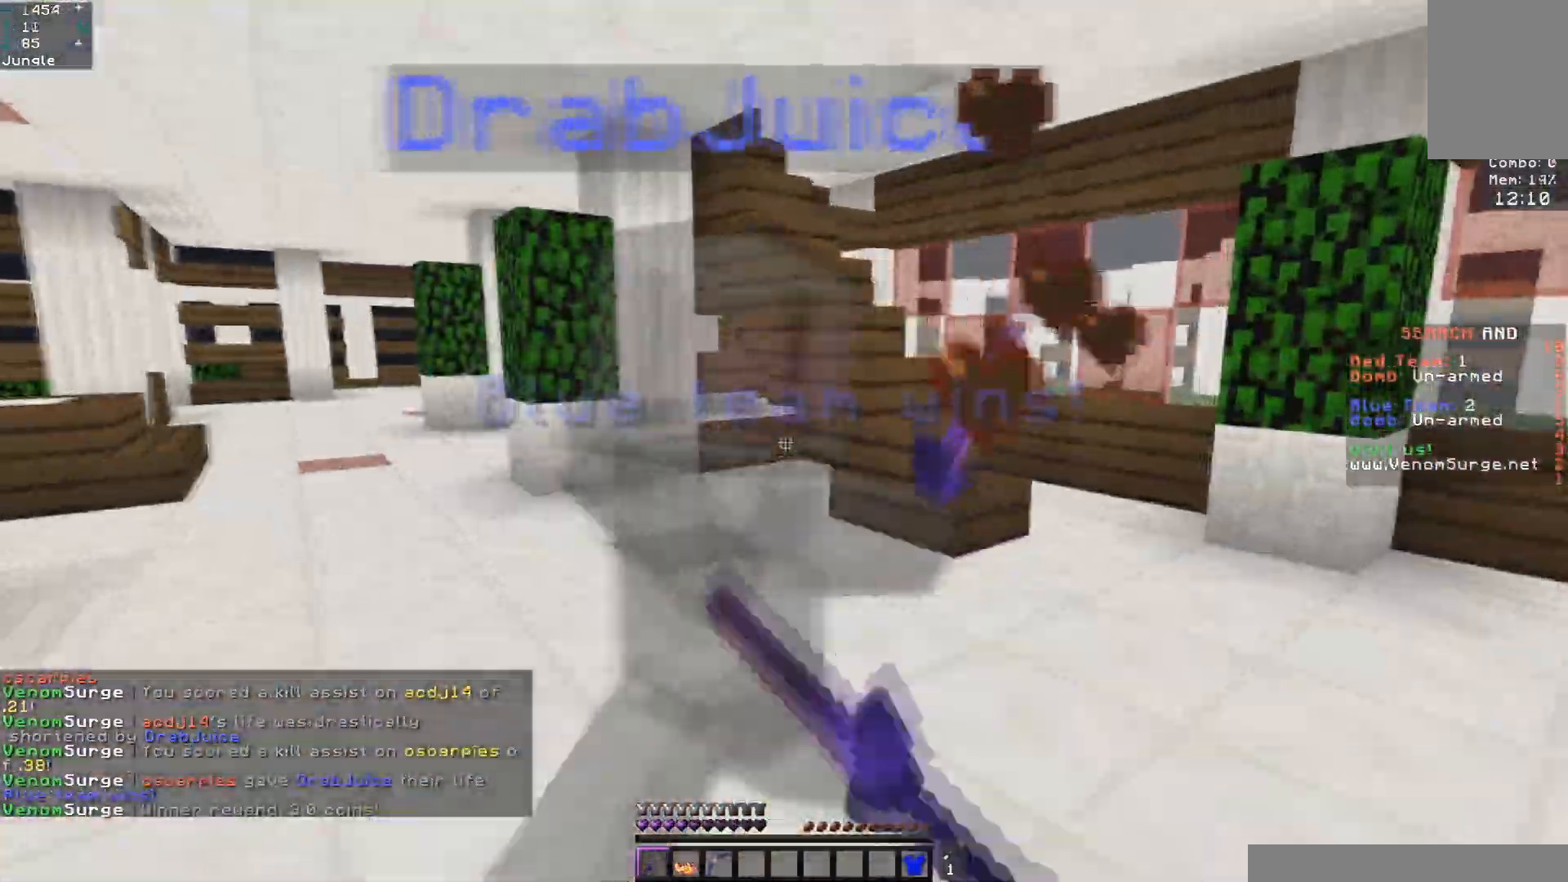
{"keys": ["a", "w"], "mouse": ["left"], "events": [[200, "a", "down"]]}